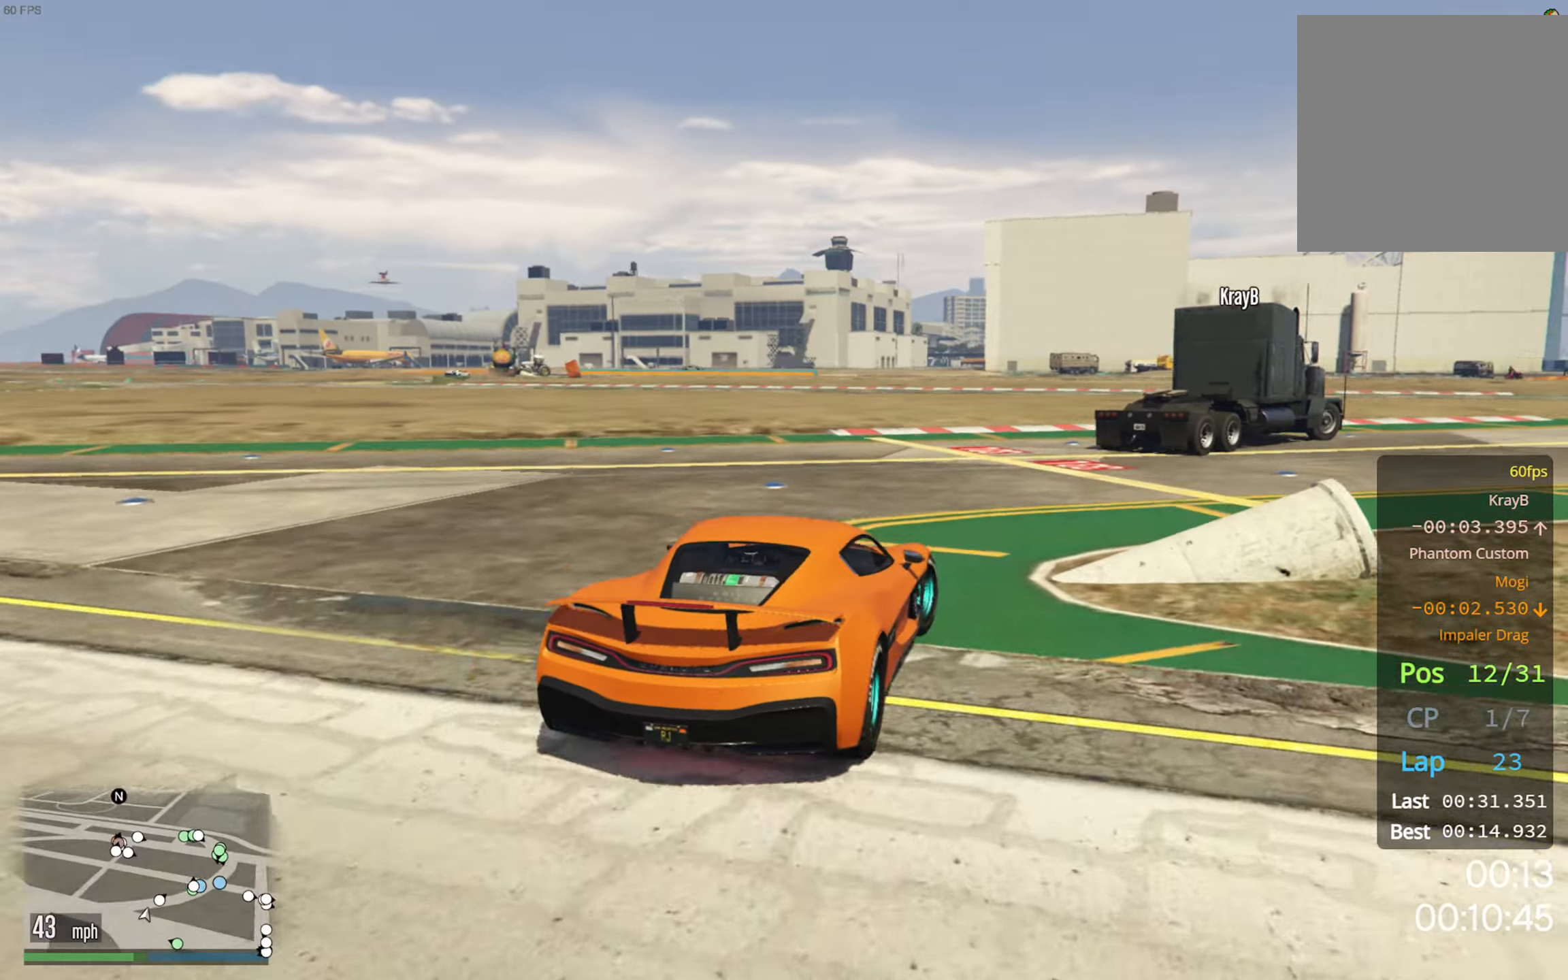
Gameplay with a controller (Xbox layout); each line is a JSON object with the inputs held at the frame after it. "events" lists button and stick changes between this image and that frame as [ms after this image, input, new state], when the widget could be followed in between.
{"buttons": ["R2"], "left_stick": "down-right", "right_stick": "center", "events": [[200, "left_stick", "center"], [367, "left_stick", "down-right"]]}
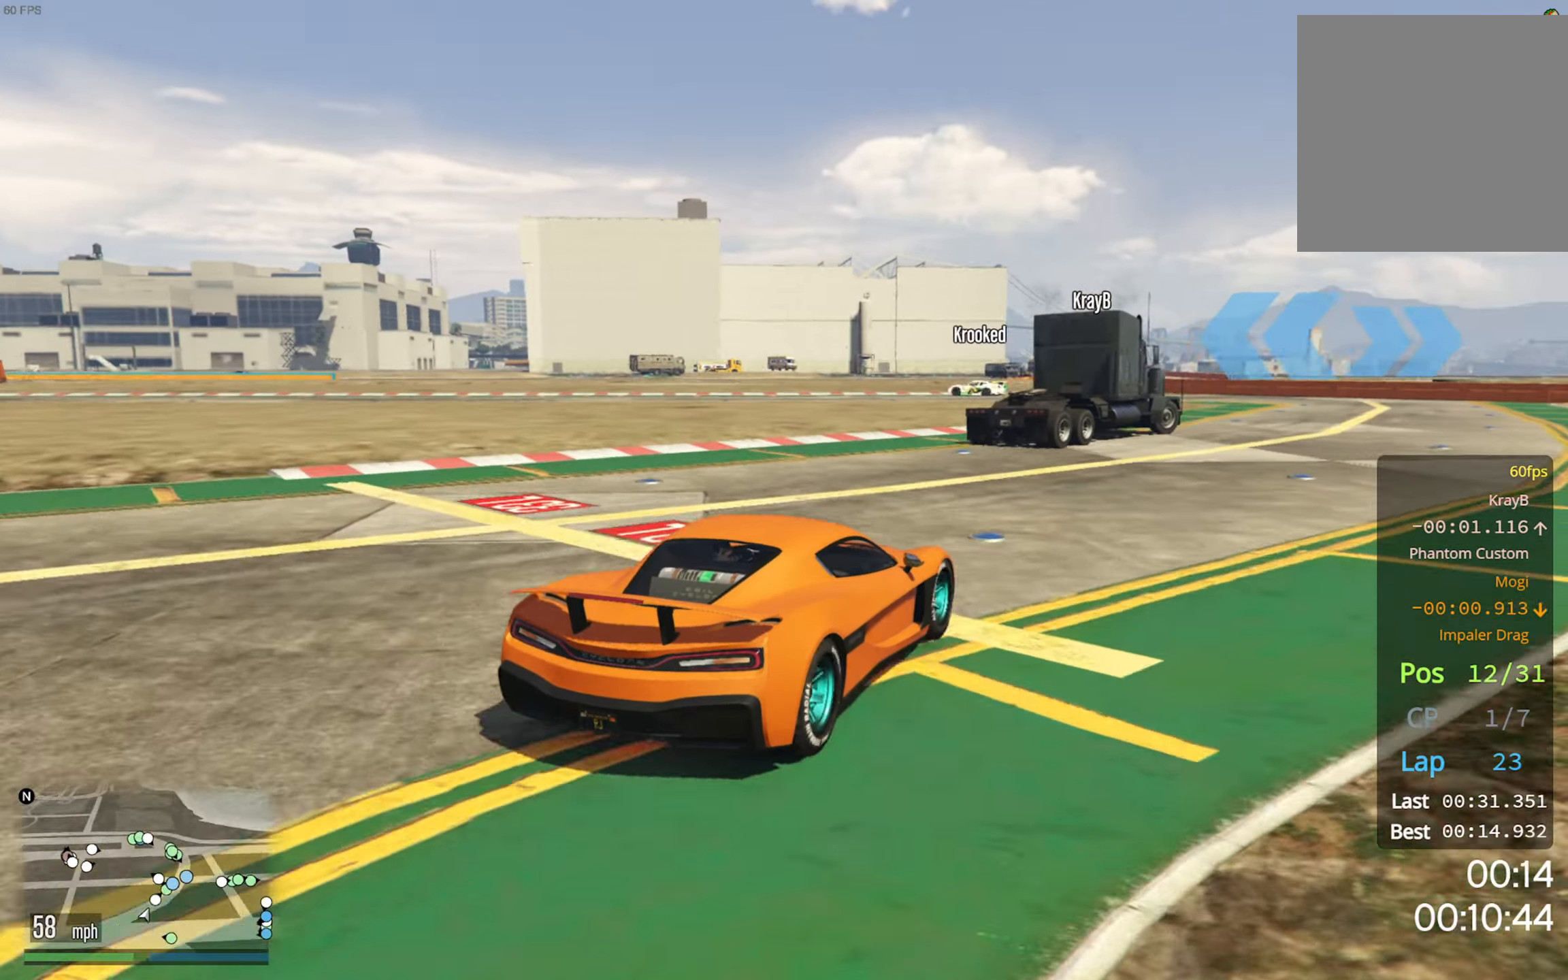
{"buttons": ["R2"], "left_stick": "center", "right_stick": "center", "events": [[184, "left_stick", "center"], [284, "left_stick", "down-right"], [384, "left_stick", "center"]]}
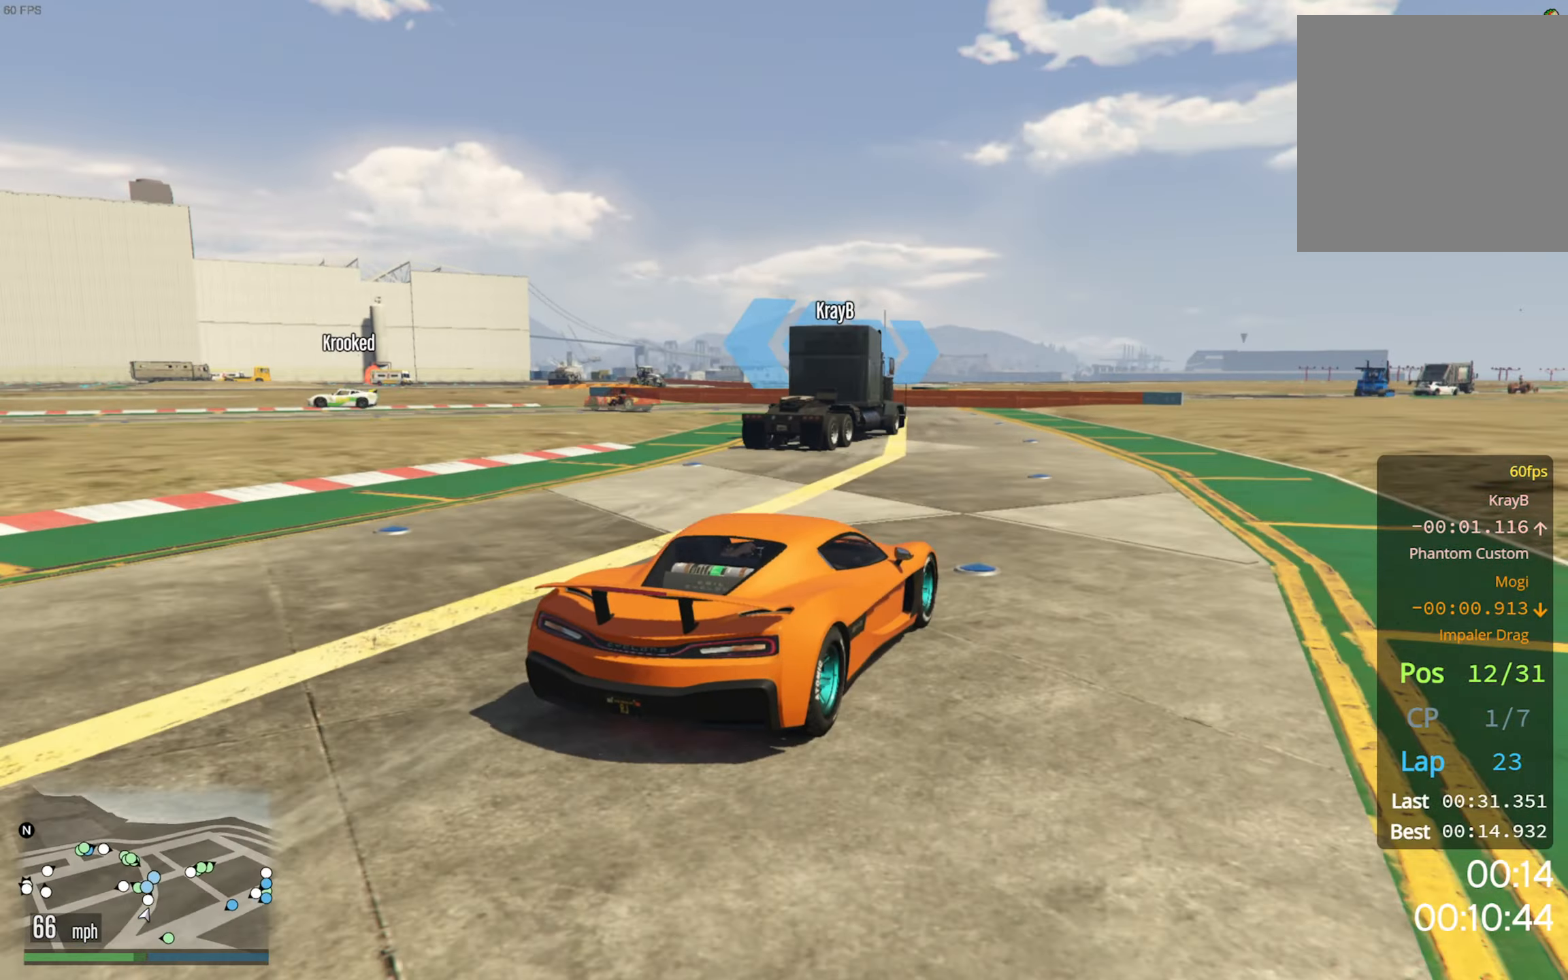
{"buttons": ["R2"], "left_stick": "center", "right_stick": "center", "events": [[34, "left_stick", "left"], [200, "left_stick", "center"], [367, "left_stick", "left"], [484, "left_stick", "center"]]}
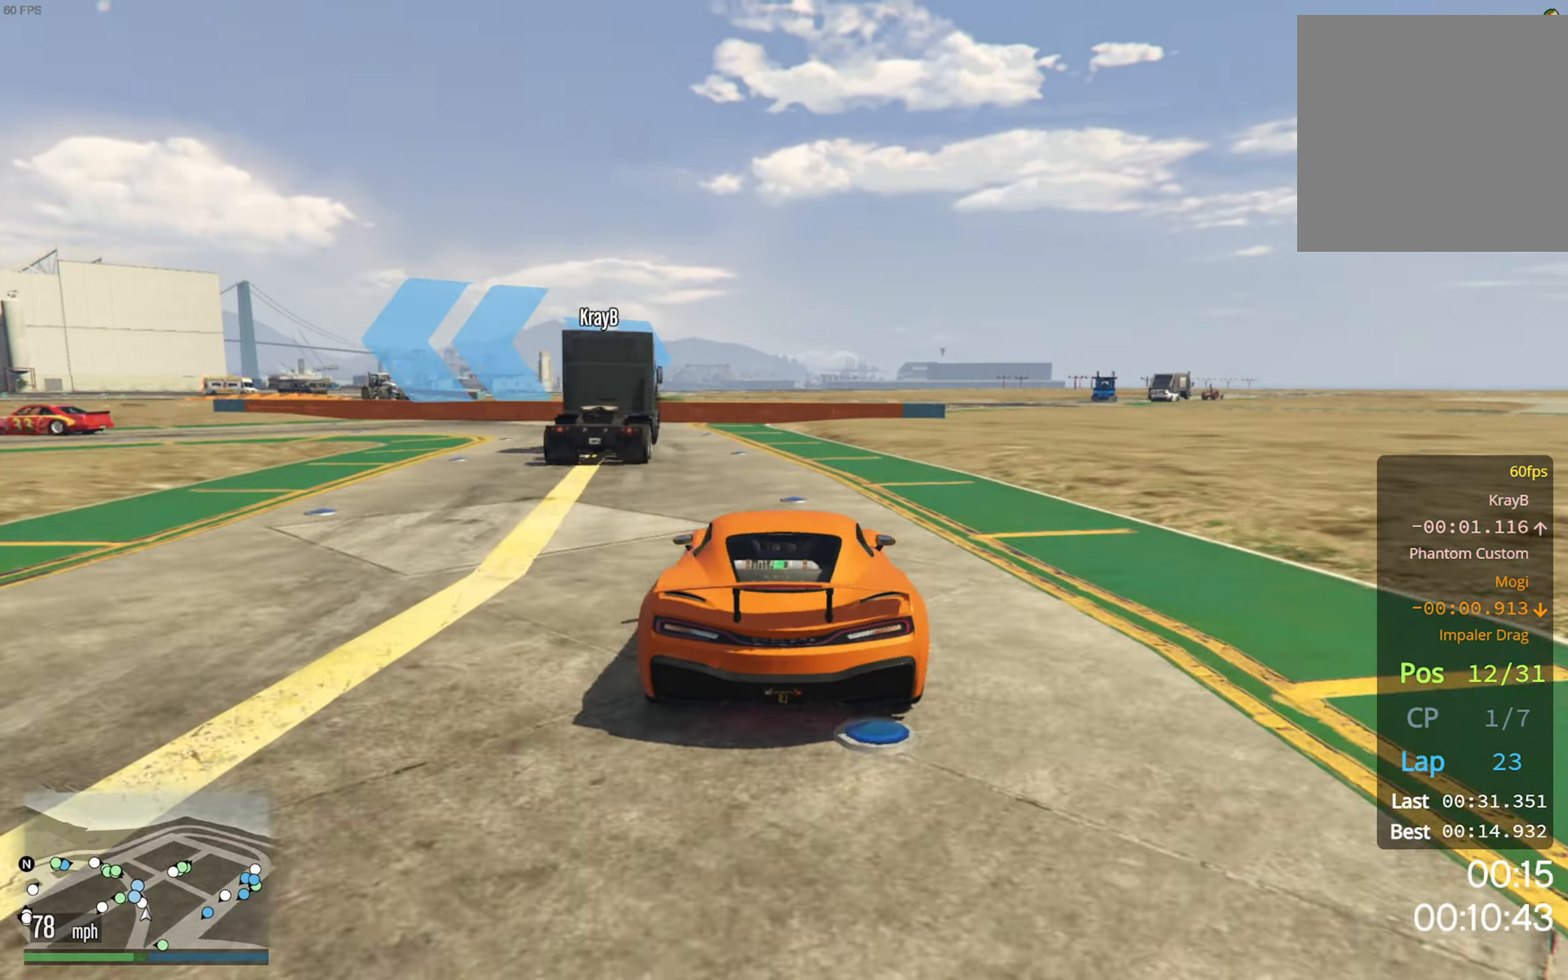
{"buttons": ["R1"], "left_stick": "left", "right_stick": "center", "events": [[84, "left_stick", "left"], [200, "R2", "up"], [284, "R1", "down"]]}
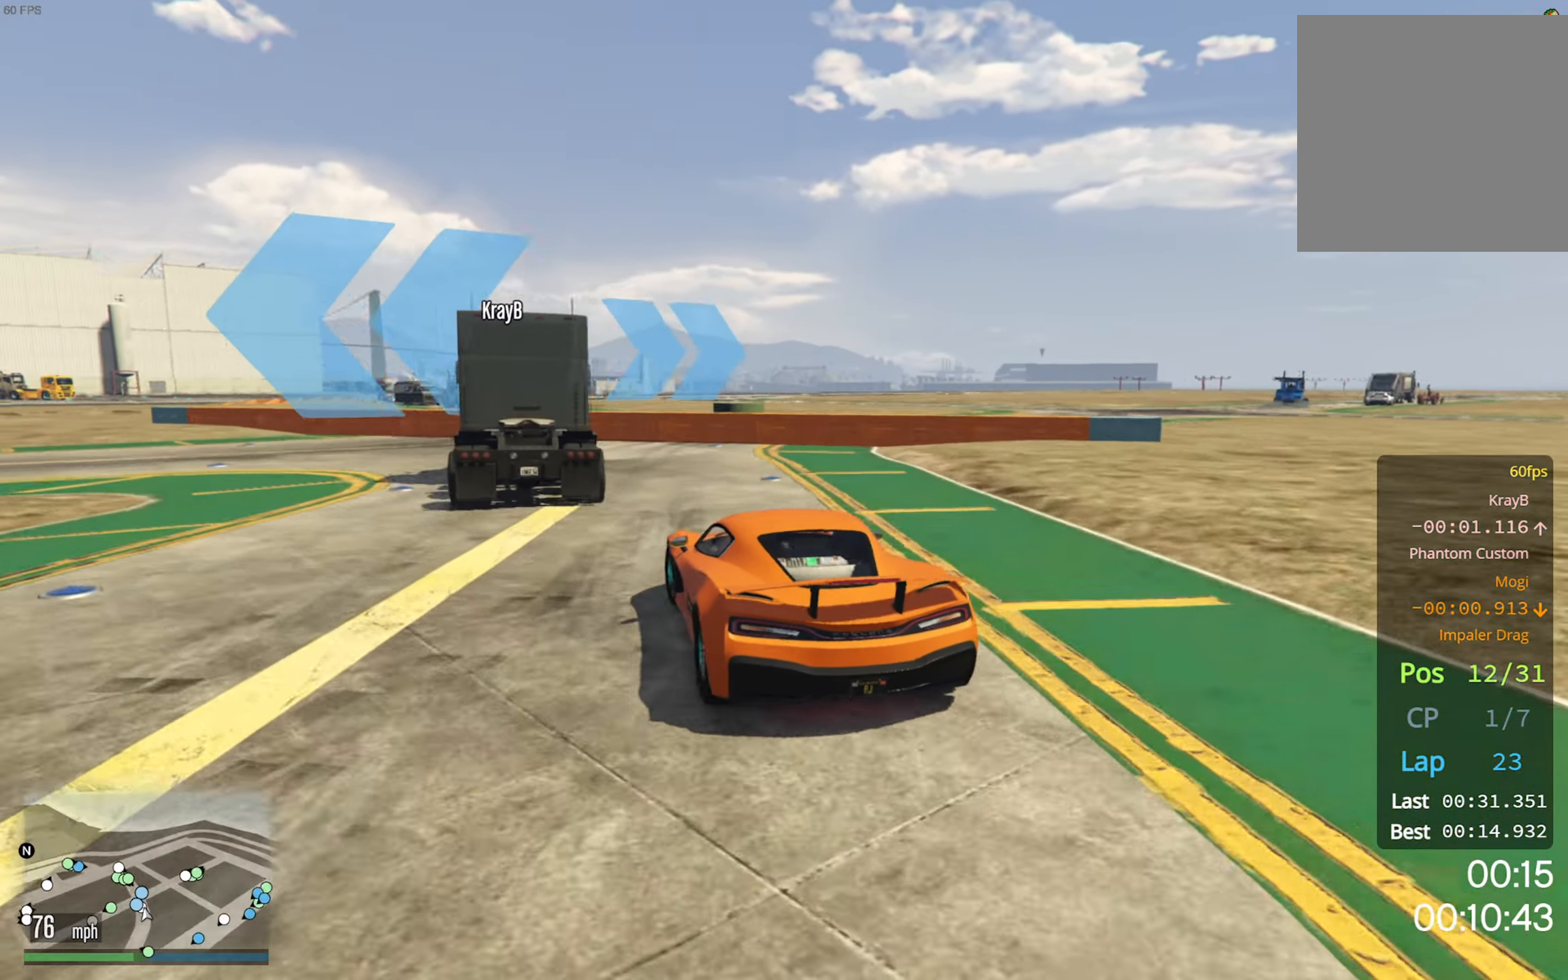
{"buttons": ["R2"], "left_stick": "left", "right_stick": "center", "events": [[284, "R1", "up"], [284, "R2", "down"]]}
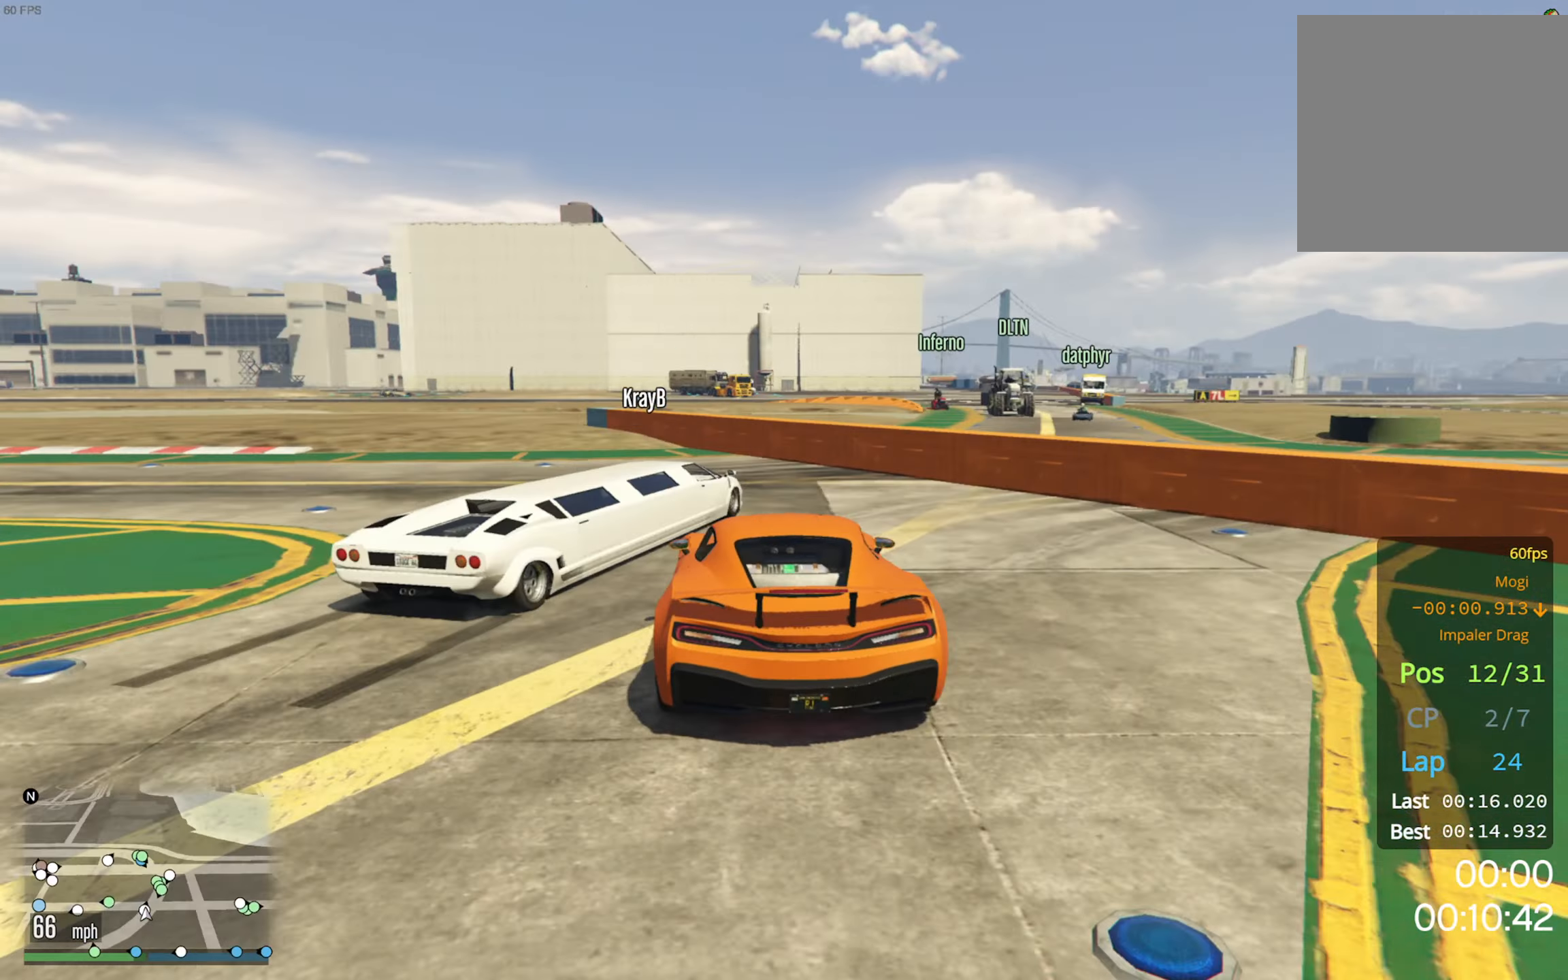
{"buttons": ["L2"], "left_stick": "left", "right_stick": "center", "events": [[84, "R2", "up"], [134, "L2", "down"]]}
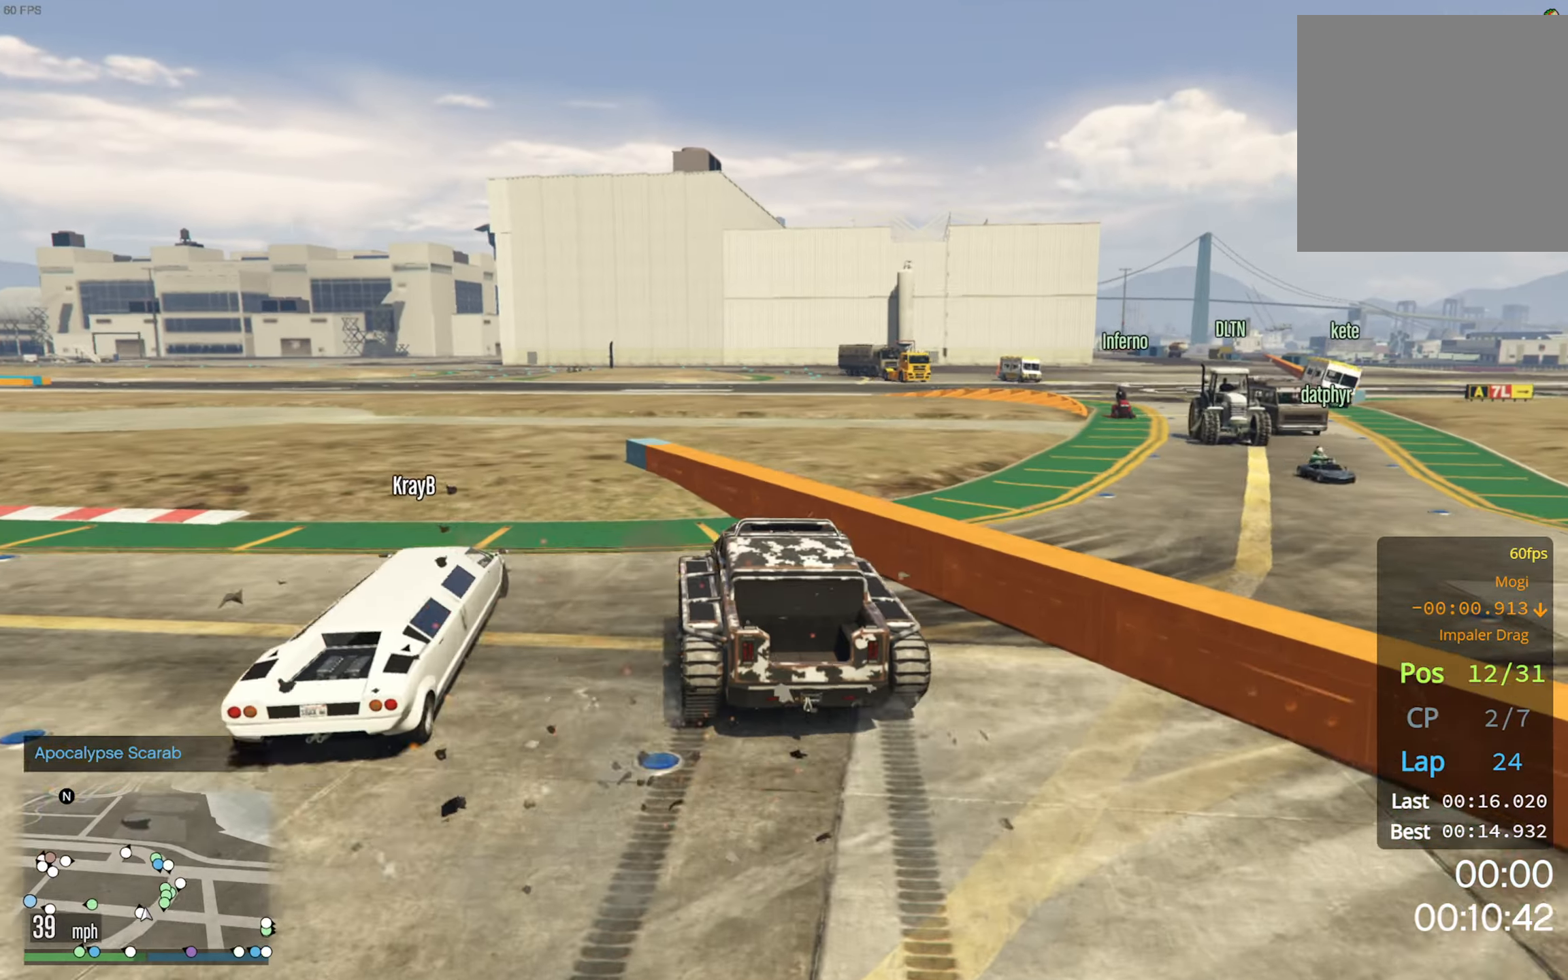
{"buttons": [], "left_stick": "left", "right_stick": "center", "events": [[167, "L2", "up"]]}
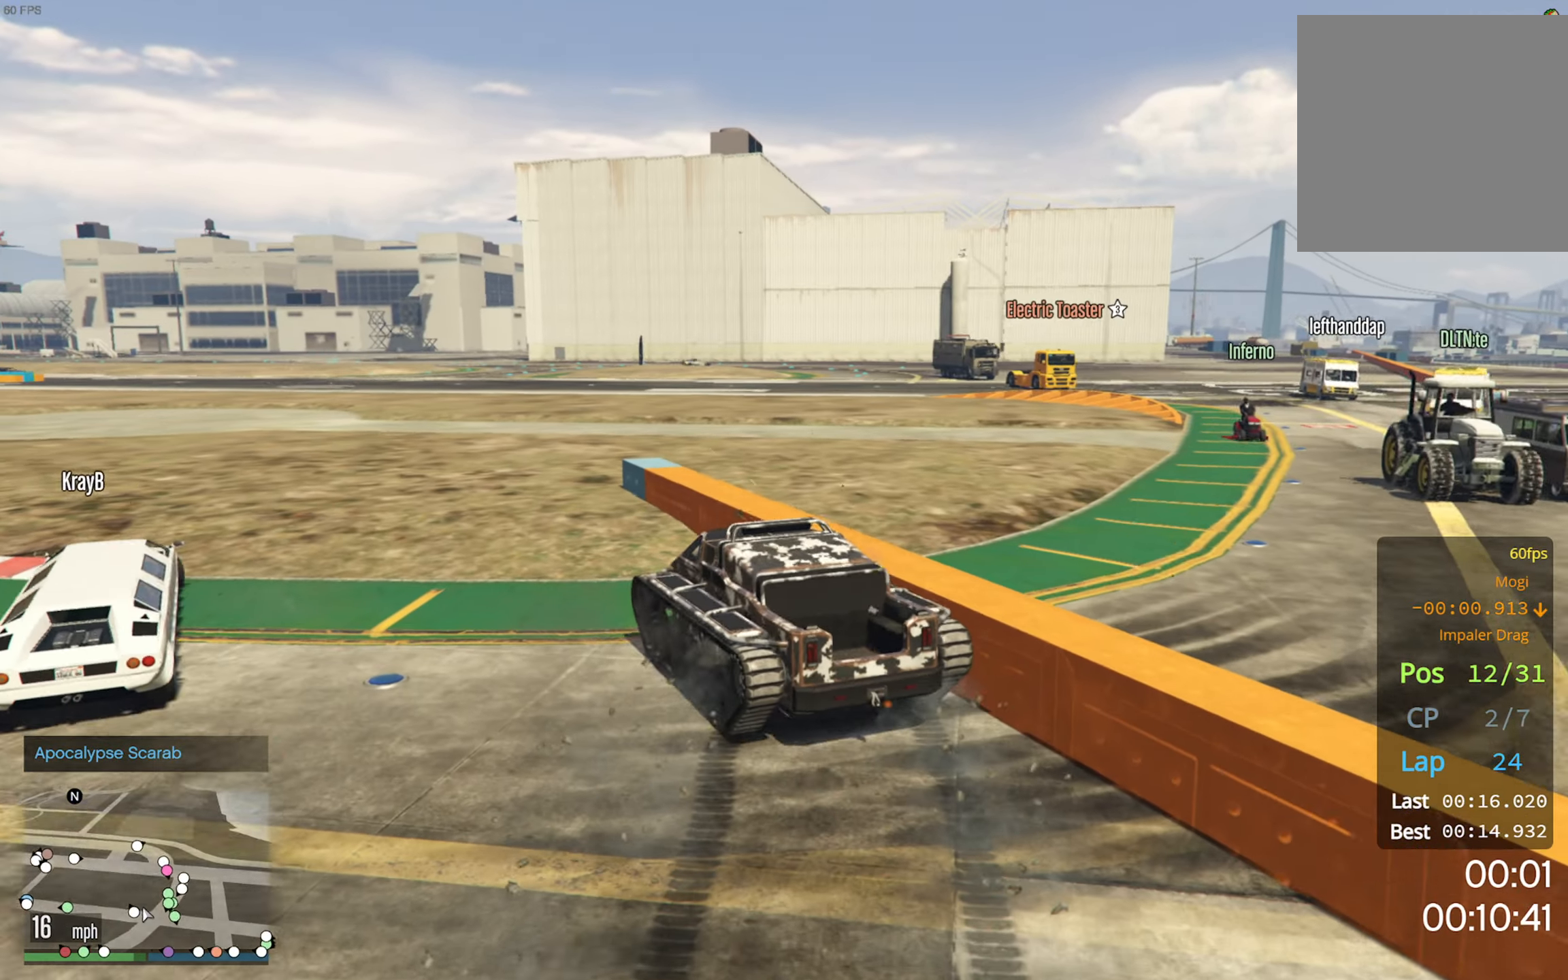
{"buttons": ["R2"], "left_stick": "left", "right_stick": "center", "events": [[117, "R2", "down"], [317, "left_stick", "center"], [484, "left_stick", "left"]]}
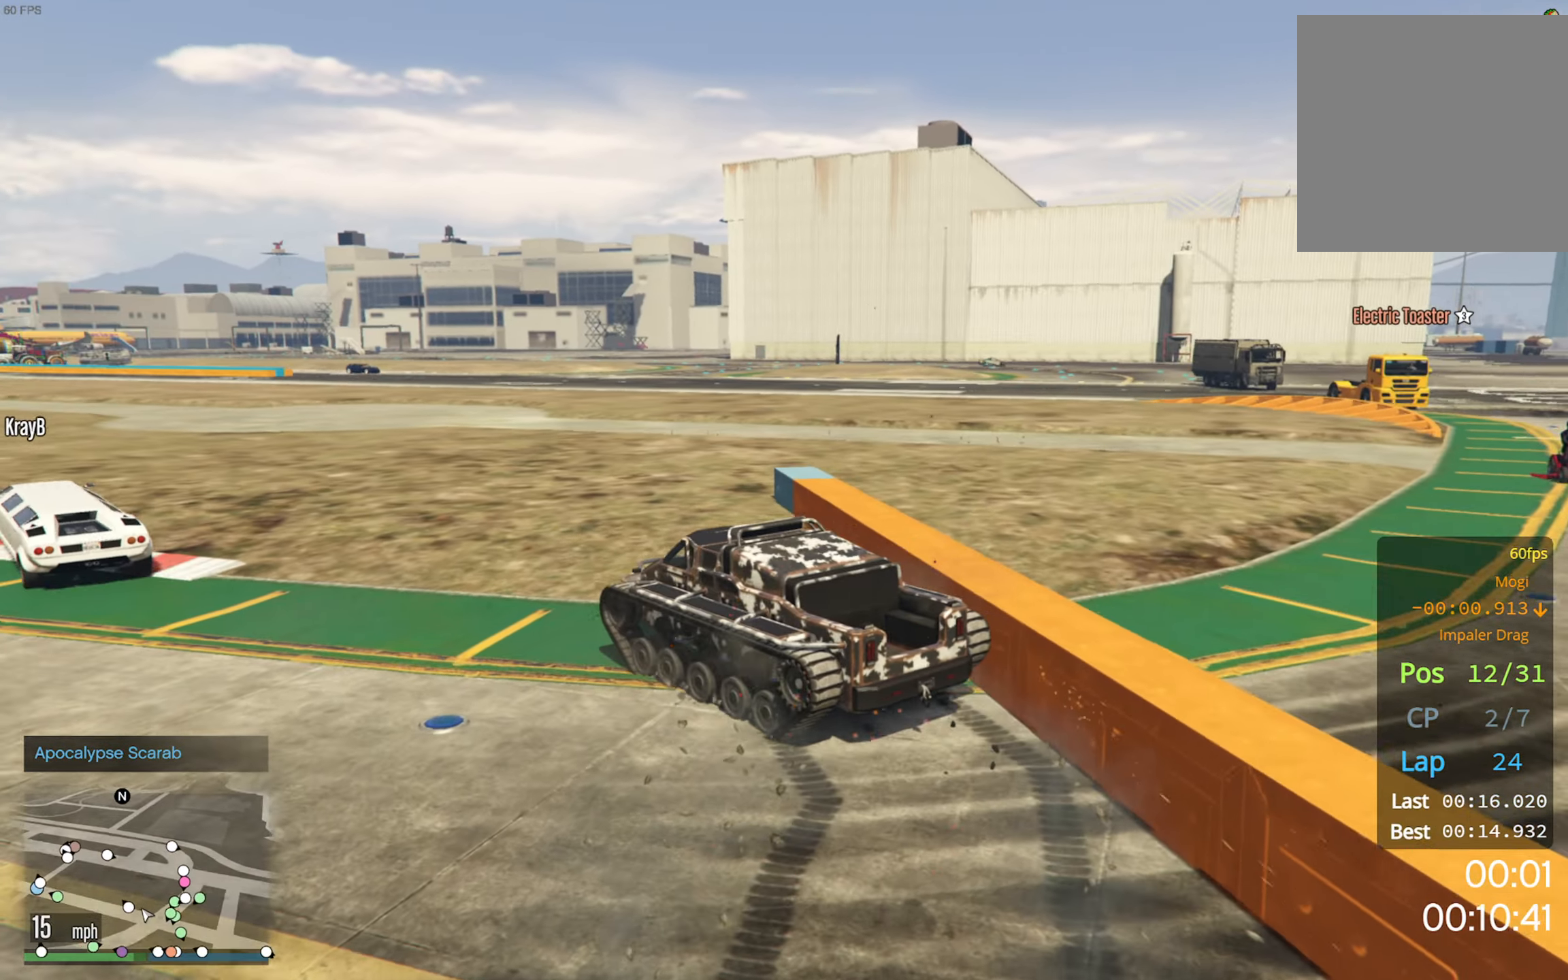
{"buttons": ["R2"], "left_stick": "left", "right_stick": "center", "events": [[133, "left_stick", "center"], [433, "left_stick", "left"]]}
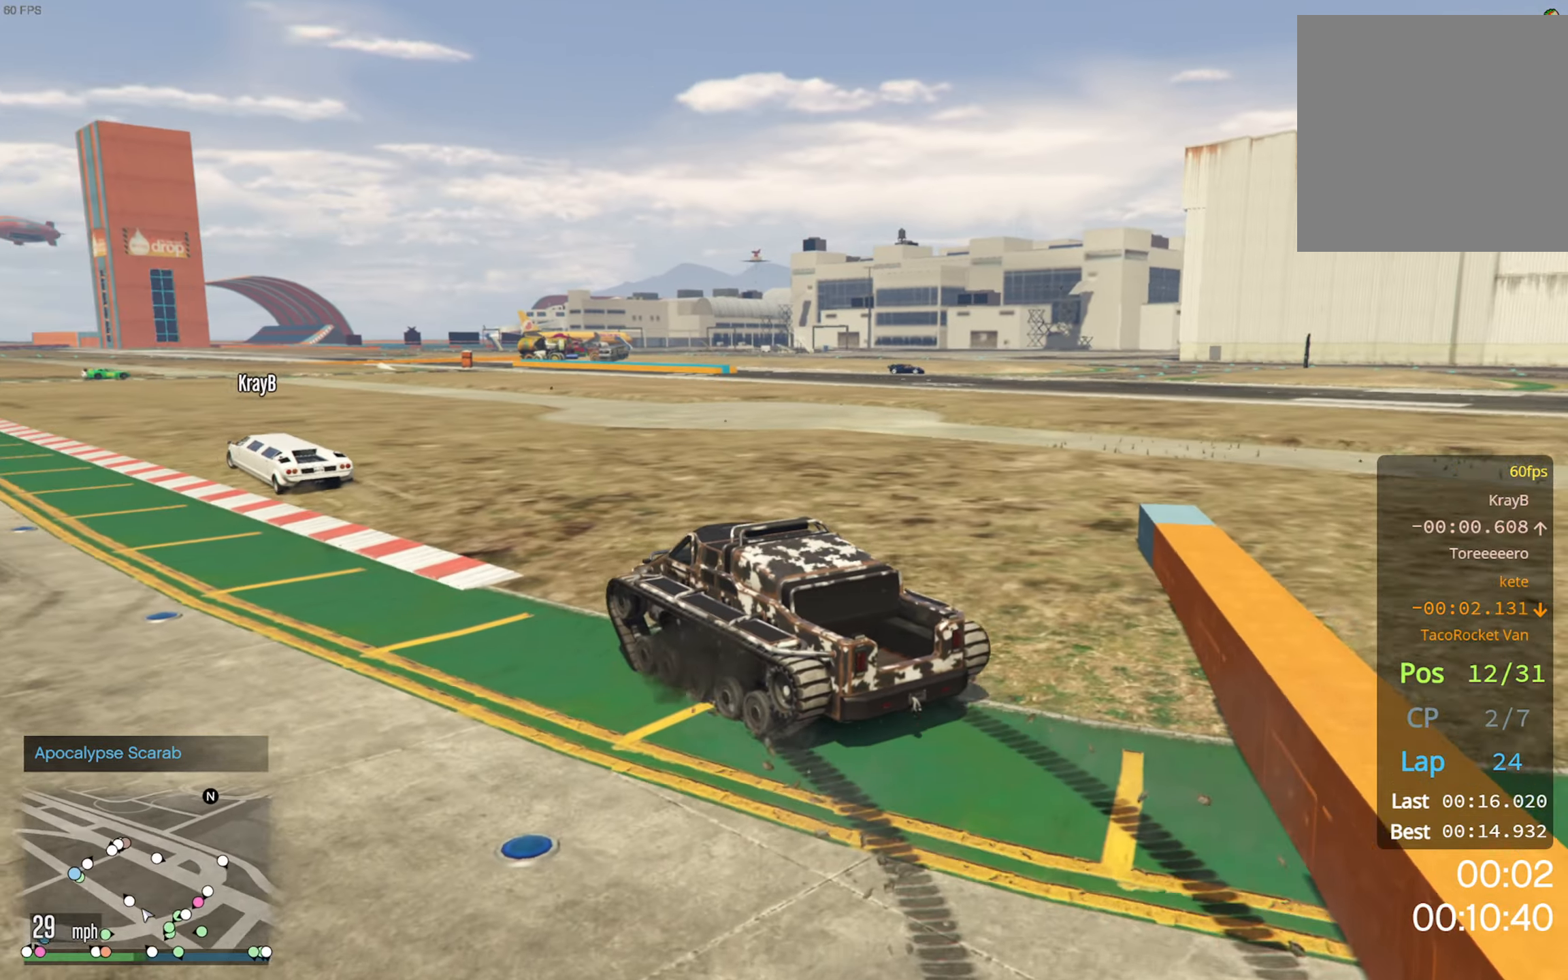
{"buttons": ["R2"], "left_stick": "center", "right_stick": "center", "events": [[50, "left_stick", "center"], [250, "left_stick", "left"], [383, "left_stick", "center"]]}
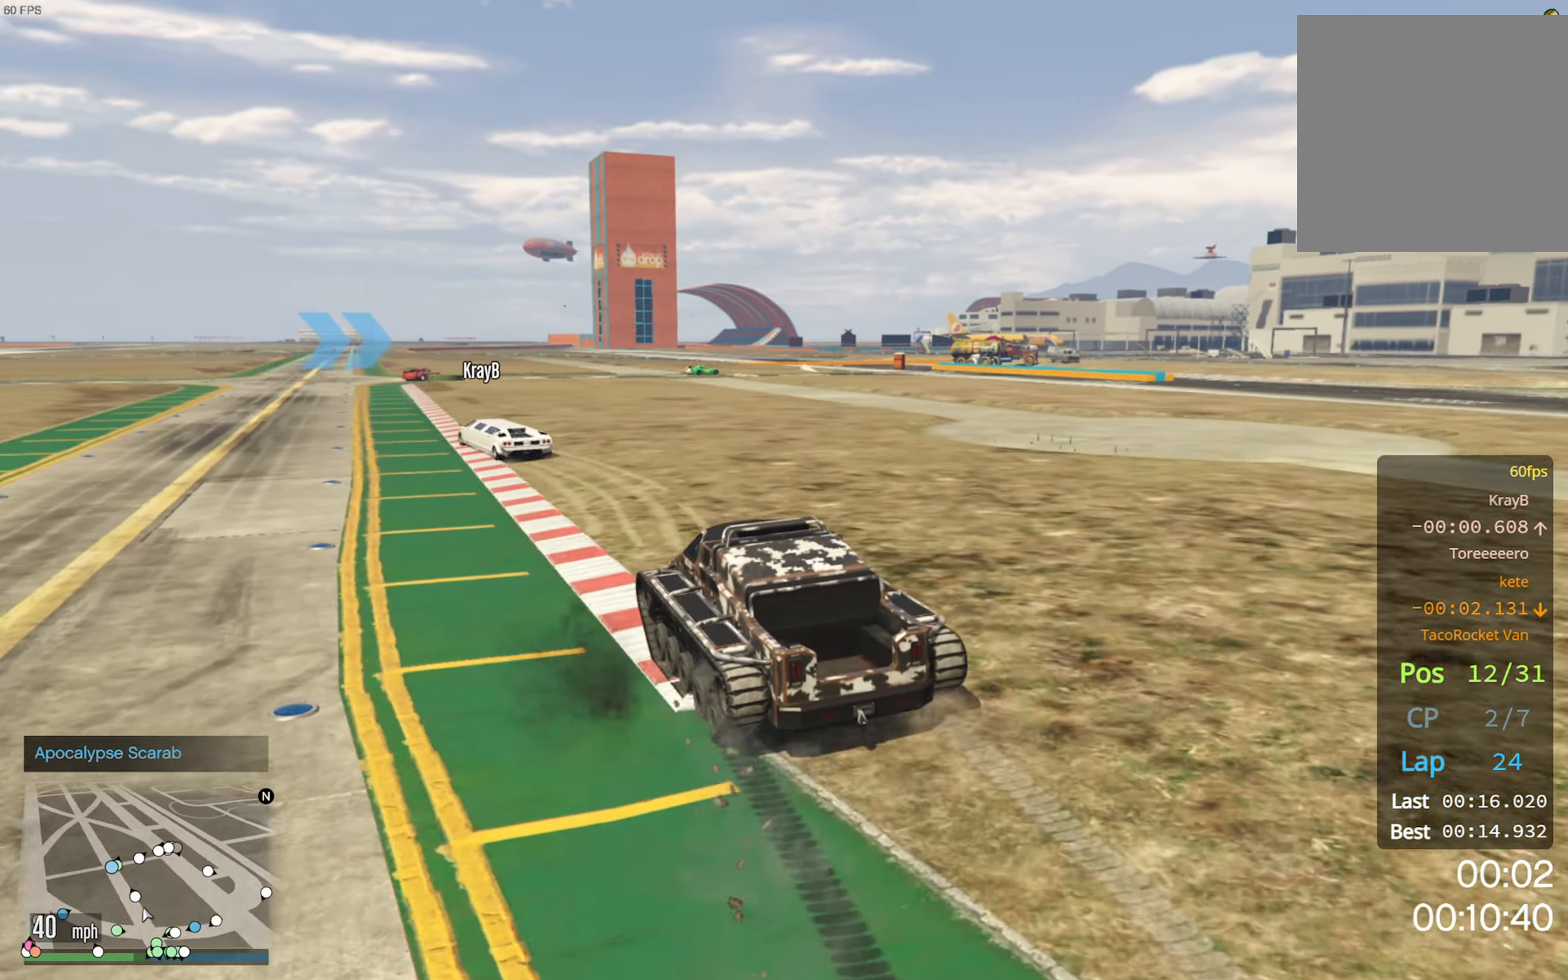
{"buttons": ["R2"], "left_stick": "left", "right_stick": "center", "events": [[83, "left_stick", "left"], [216, "left_stick", "center"], [383, "left_stick", "left"]]}
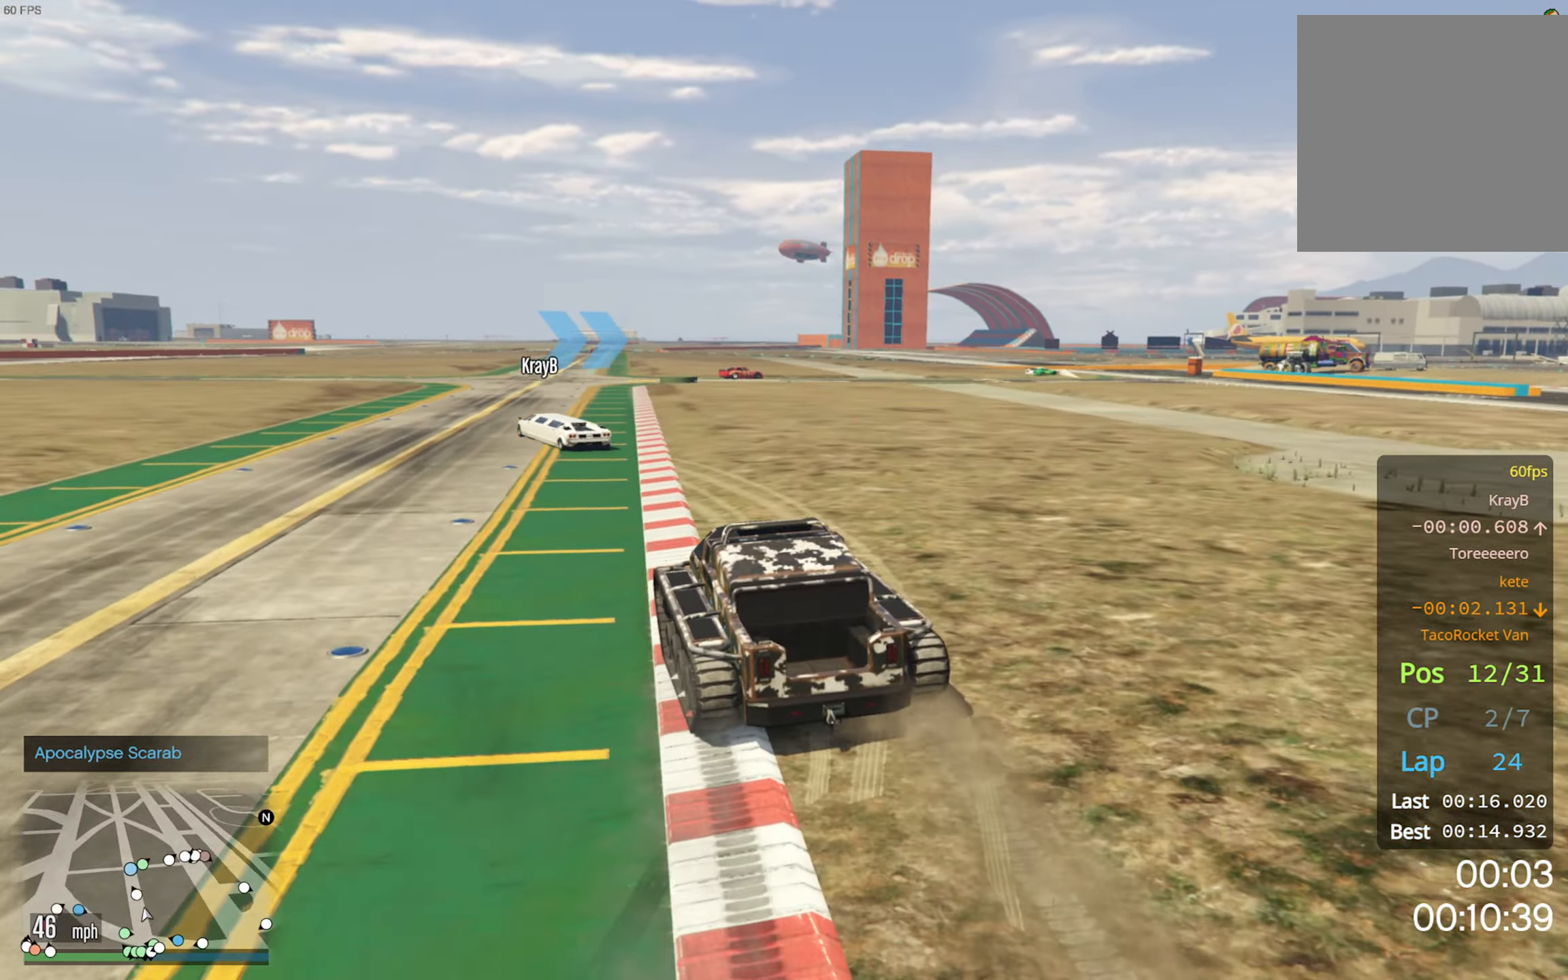
{"buttons": ["R2"], "left_stick": "center", "right_stick": "center", "events": [[33, "left_stick", "center"], [166, "left_stick", "left"], [266, "left_stick", "center"]]}
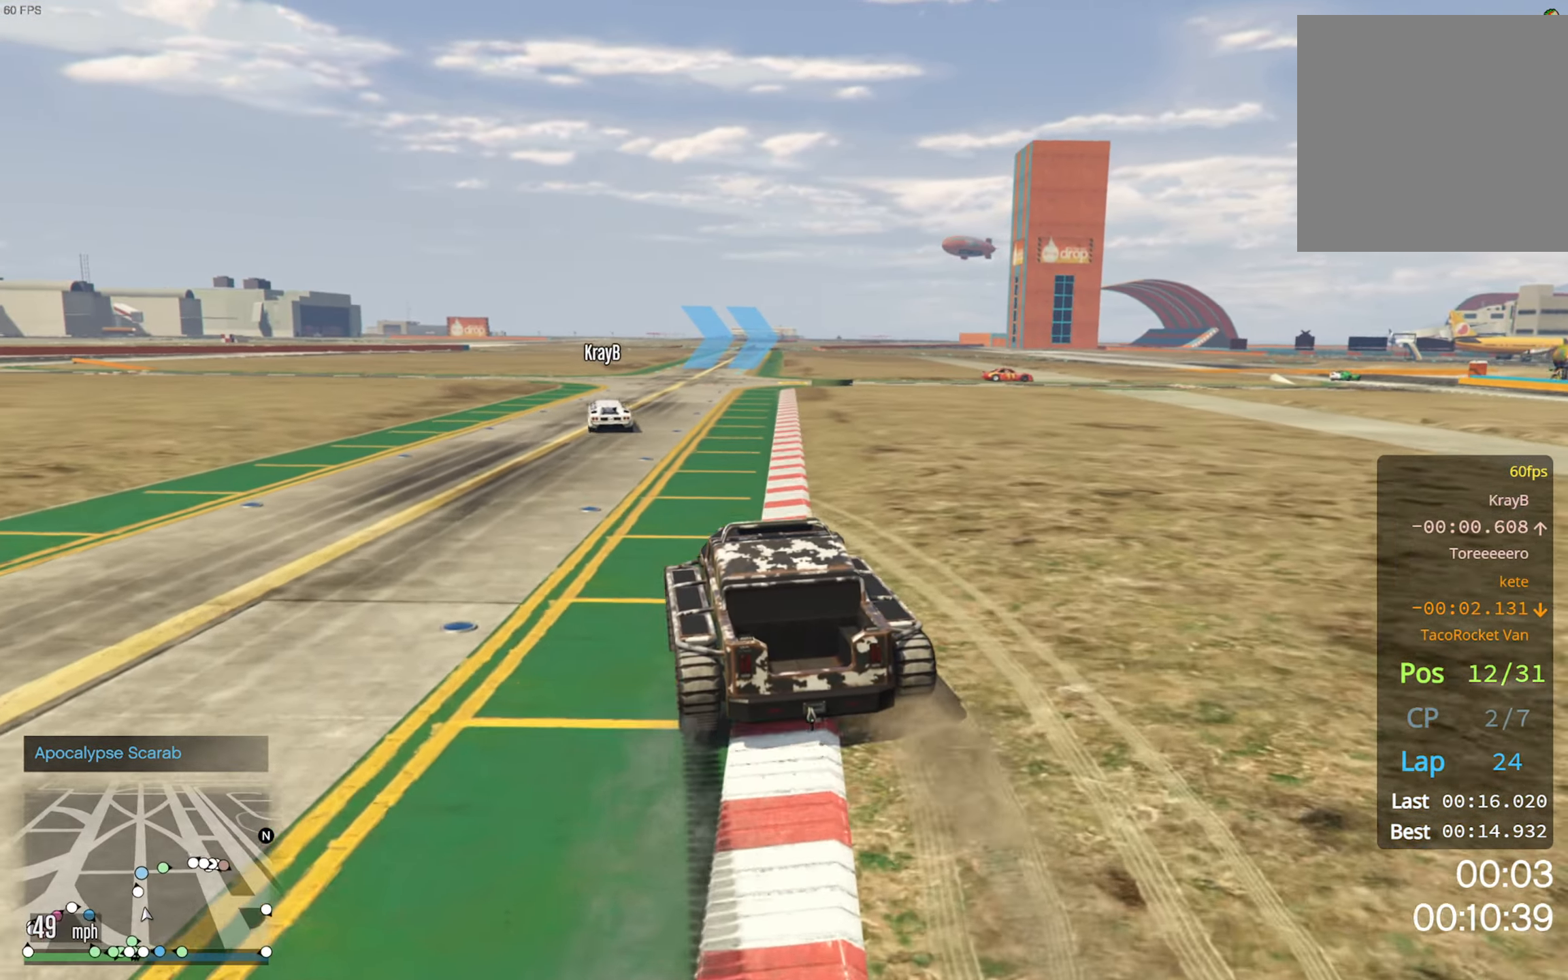
{"buttons": ["R2"], "left_stick": "center", "right_stick": "center", "events": [[33, "left_stick", "left"], [200, "left_stick", "center"], [333, "left_stick", "left"], [416, "left_stick", "center"]]}
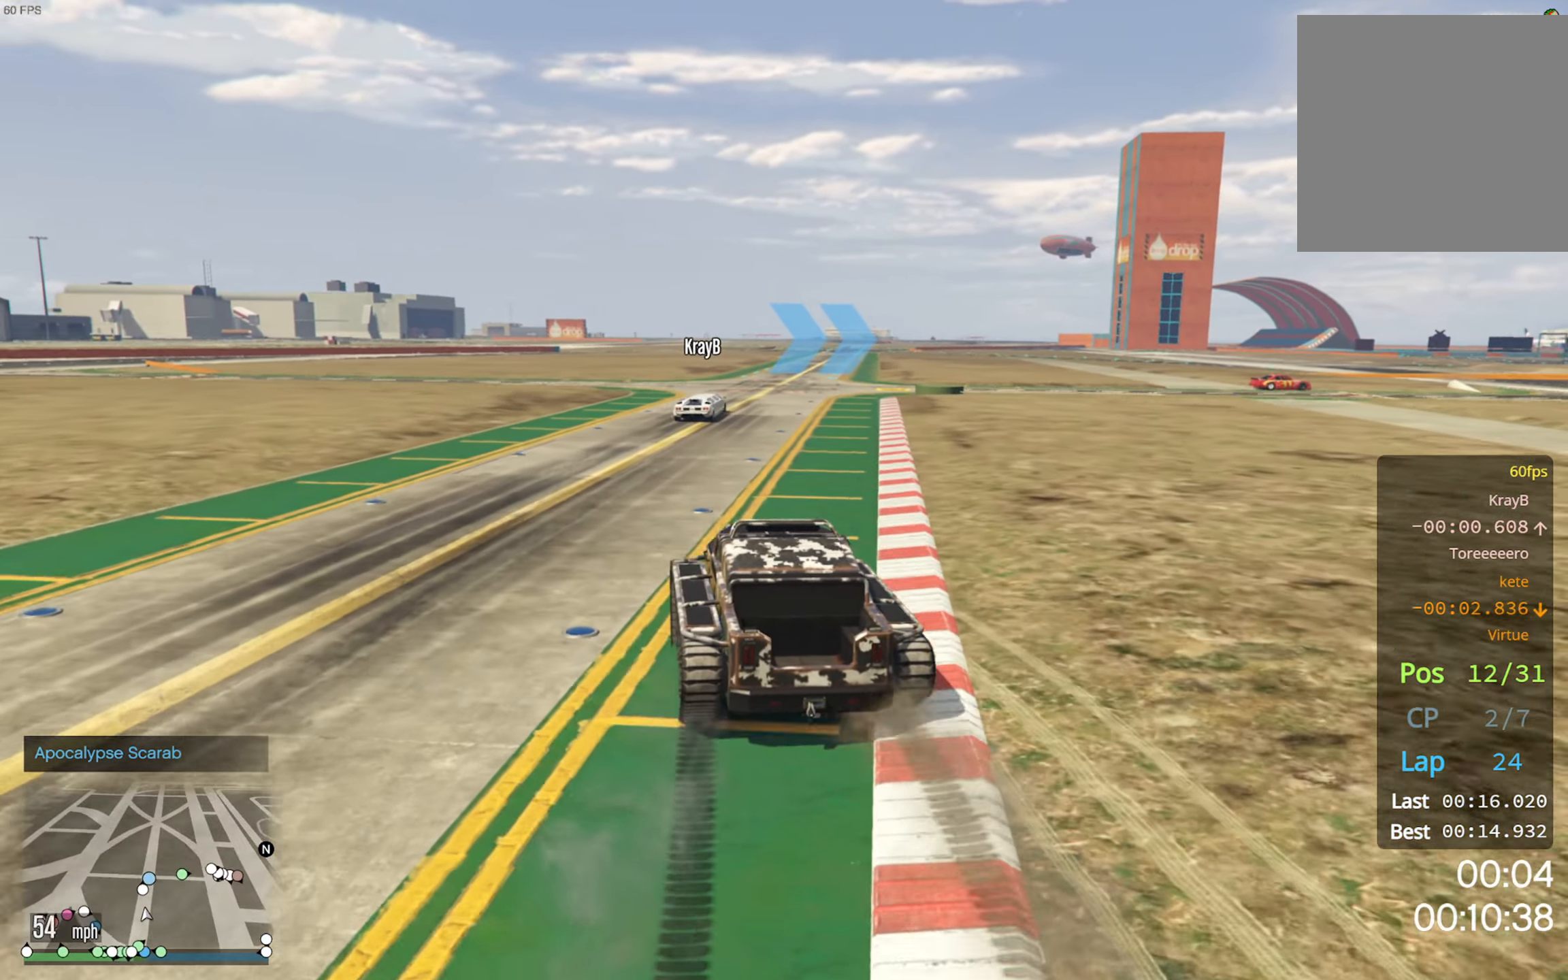
{"buttons": ["R2"], "left_stick": "center", "right_stick": "center", "events": []}
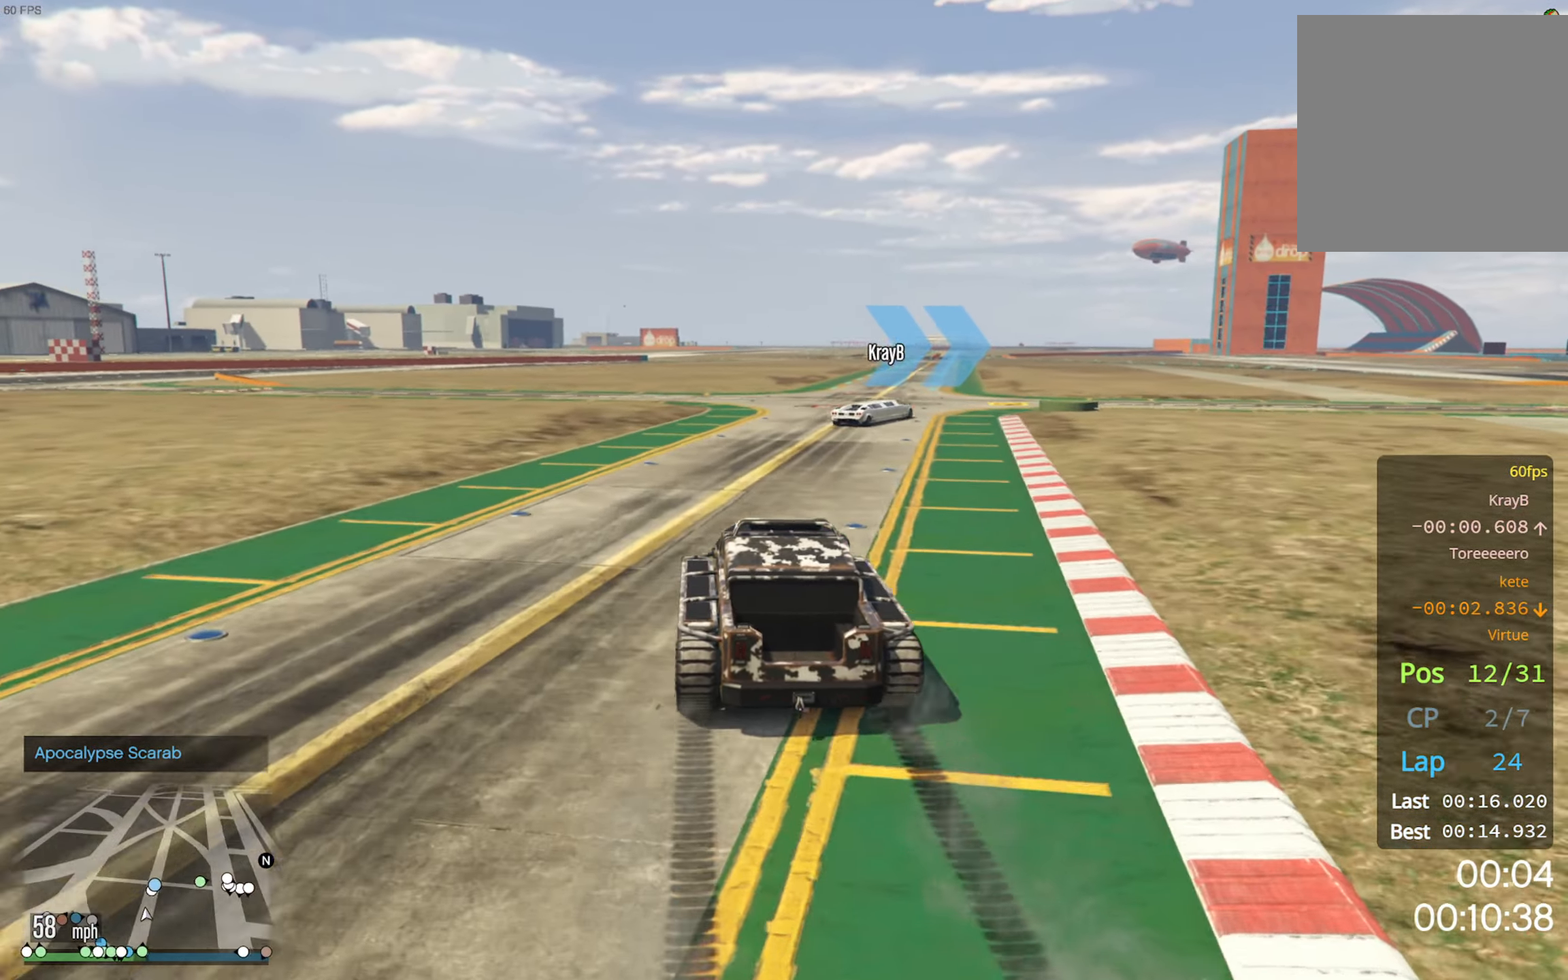
{"buttons": [], "left_stick": "center", "right_stick": "center", "events": [[66, "left_stick", "down-right"], [216, "left_stick", "center"], [316, "left_stick", "down-right"], [350, "R2", "up"], [483, "left_stick", "center"]]}
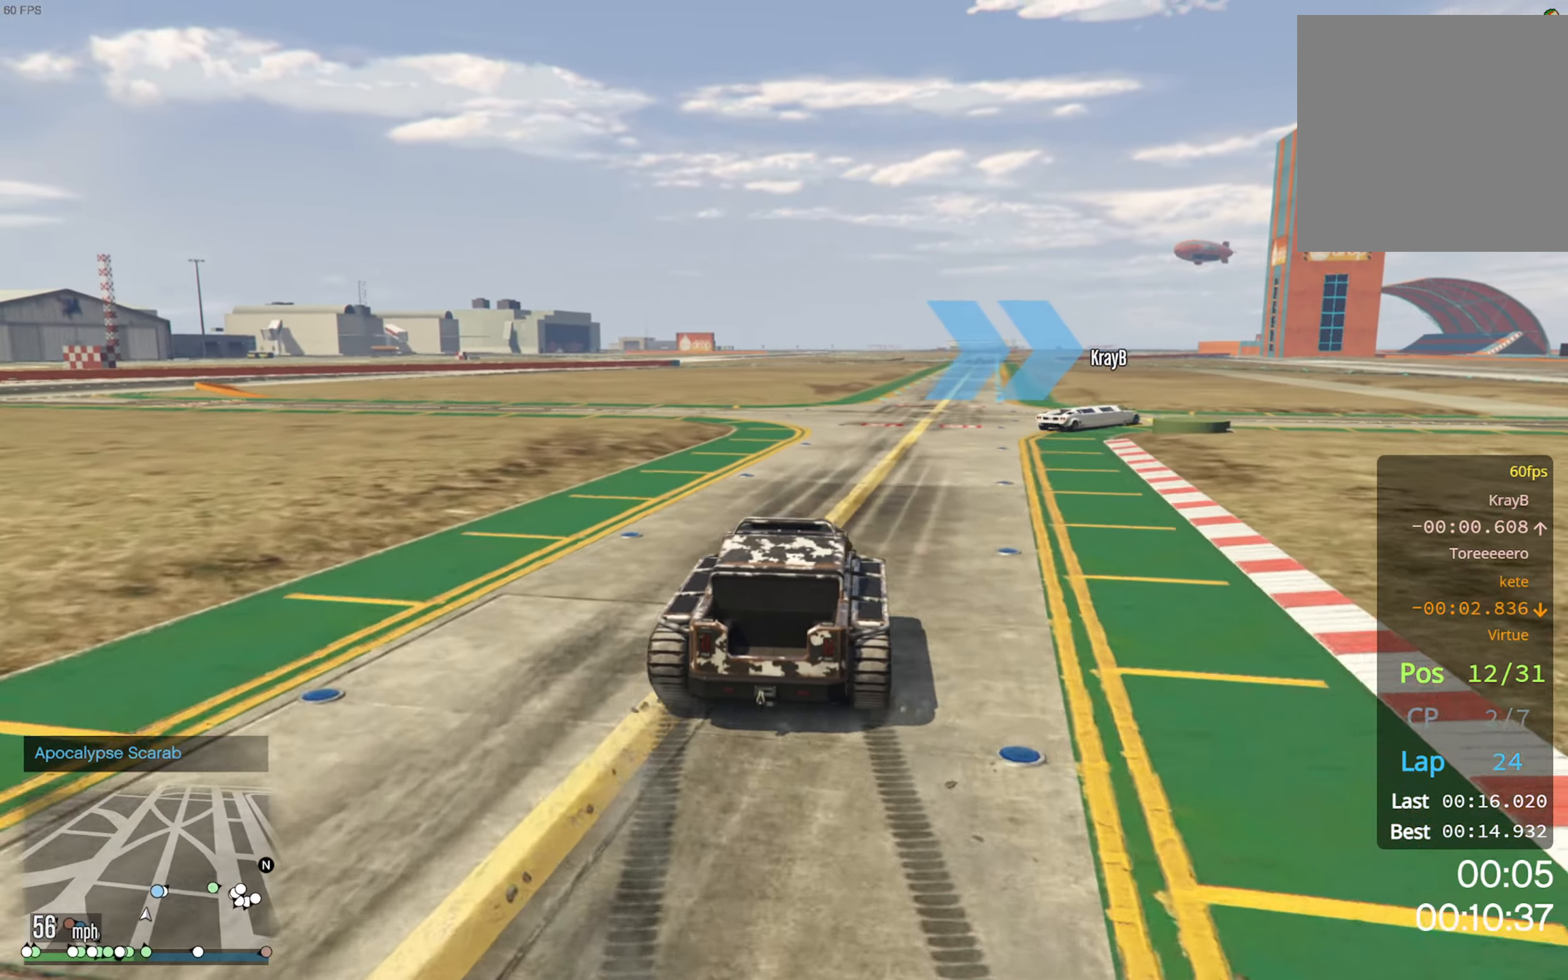
{"buttons": [], "left_stick": "center", "right_stick": "center", "events": [[100, "left_stick", "down-right"], [200, "left_stick", "center"], [316, "left_stick", "right"], [416, "left_stick", "center"]]}
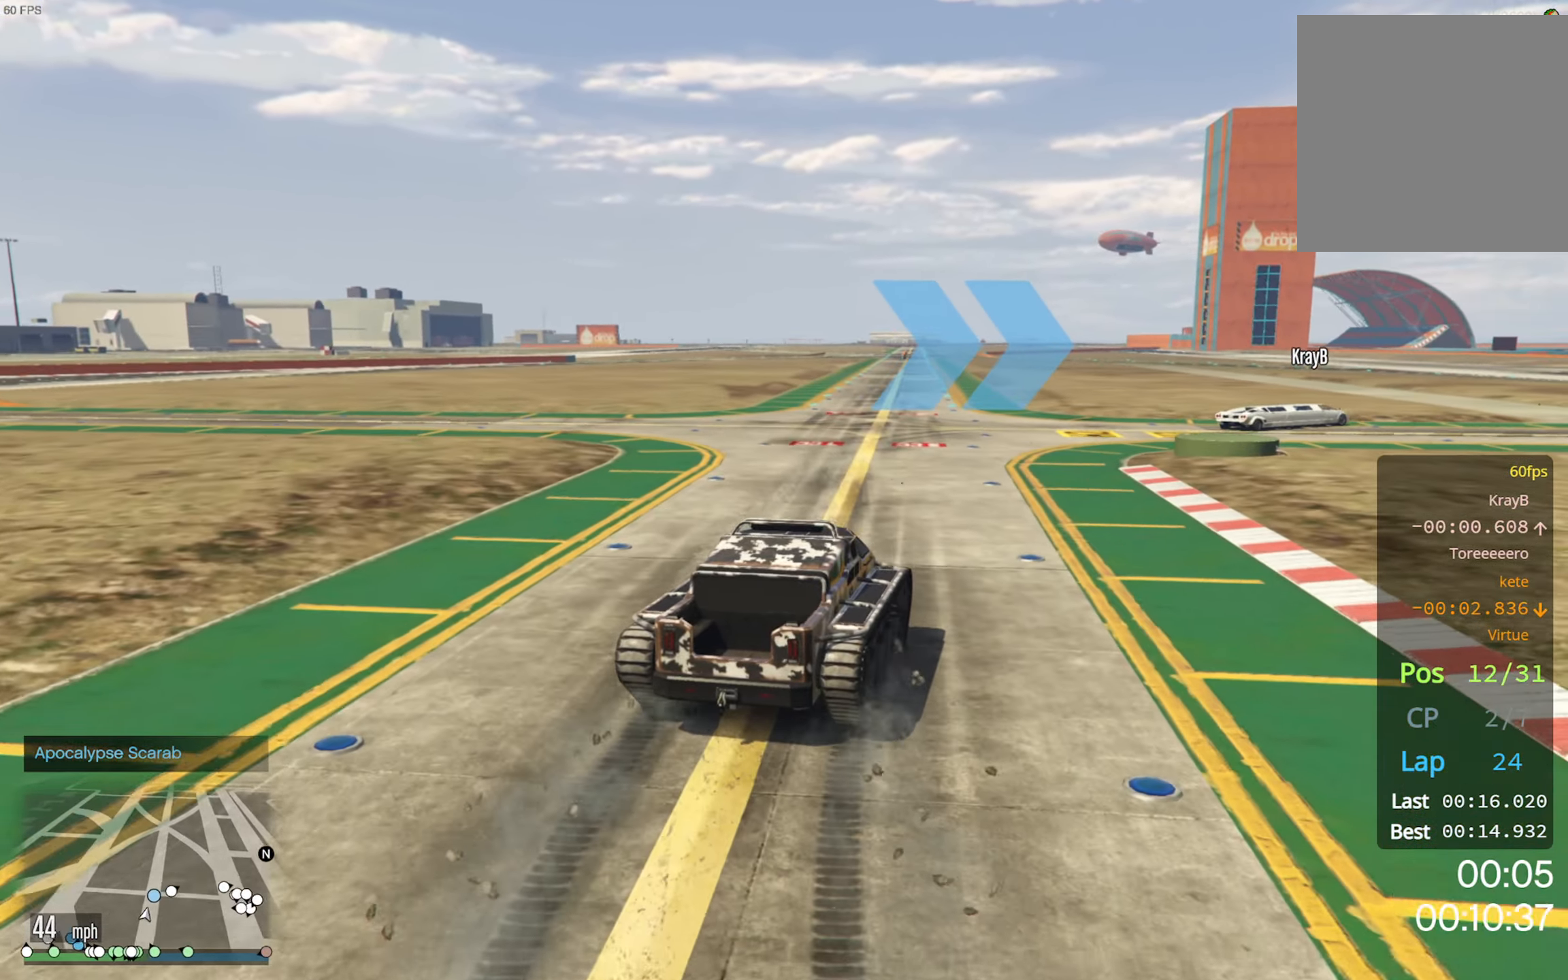
{"buttons": ["R2"], "left_stick": "center", "right_stick": "center", "events": [[16, "left_stick", "down-right"], [116, "left_stick", "center"], [183, "R2", "down"]]}
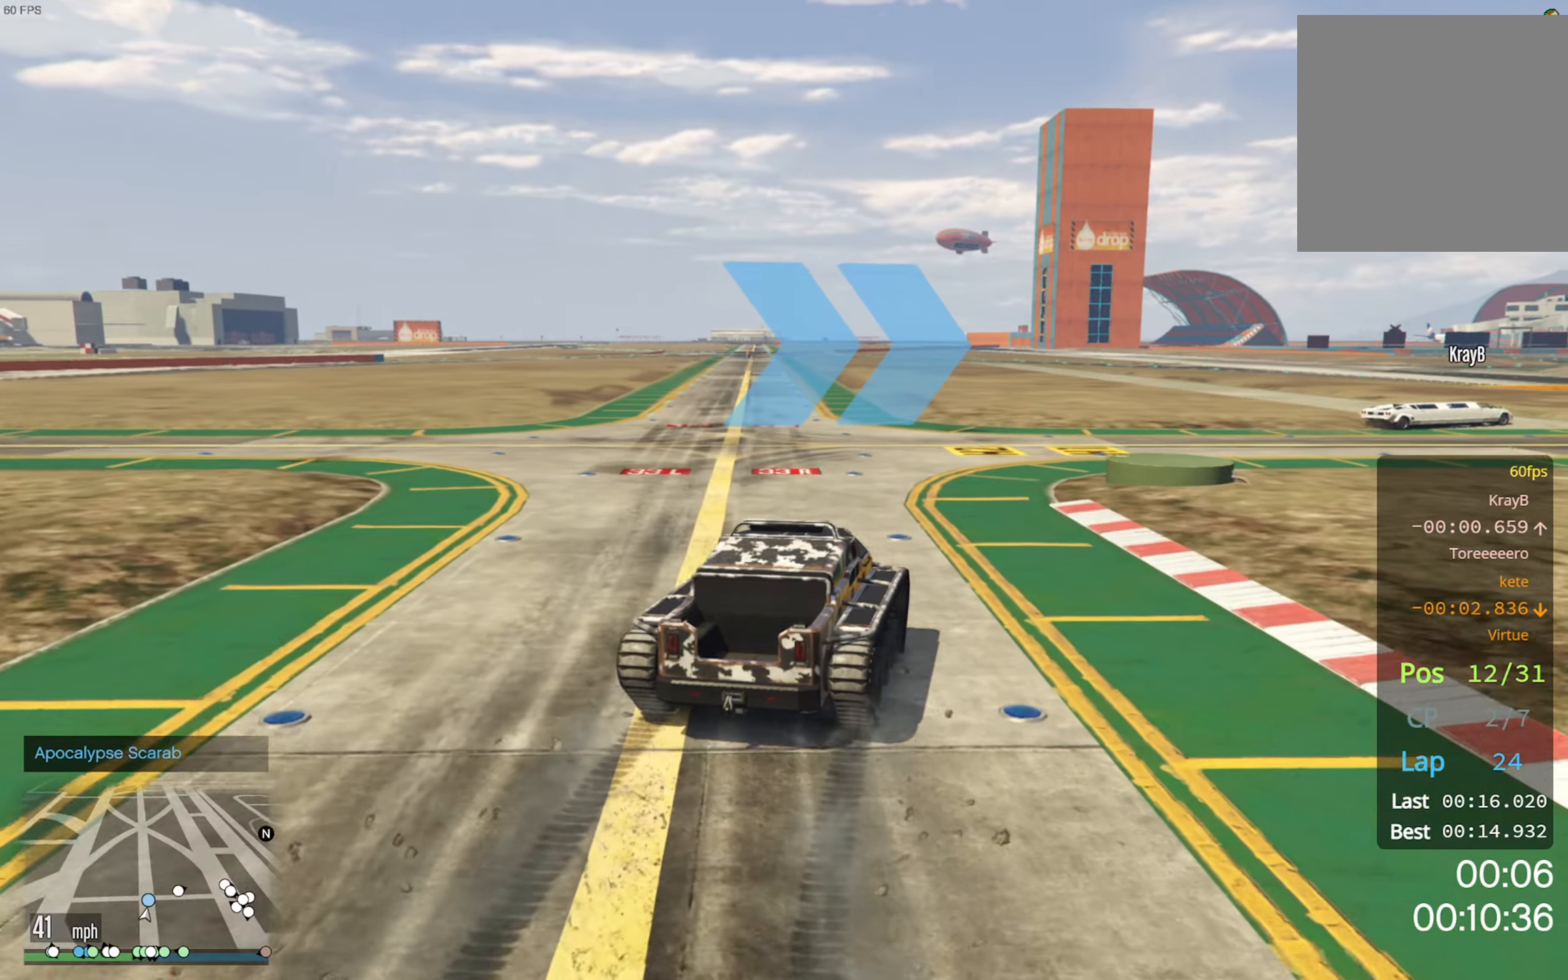
{"buttons": [], "left_stick": "down-right", "right_stick": "center", "events": [[33, "left_stick", "down-right"], [150, "left_stick", "center"], [250, "left_stick", "right"], [367, "left_stick", "center"], [467, "left_stick", "down-right"], [500, "R2", "up"]]}
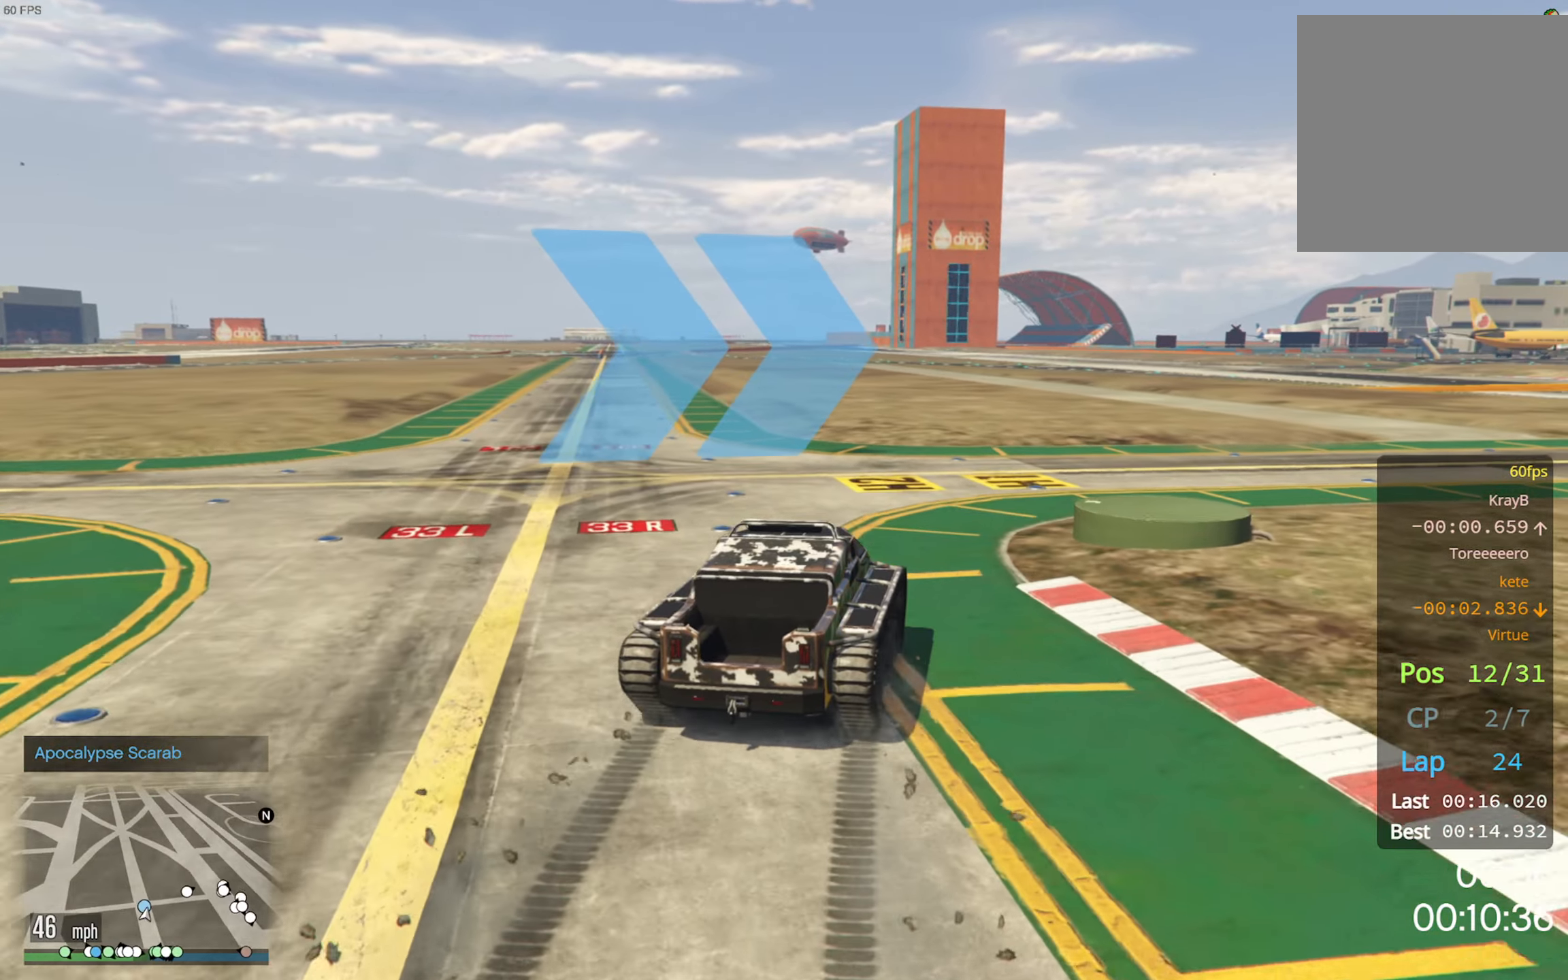
{"buttons": [], "left_stick": "center", "right_stick": "center", "events": [[483, "left_stick", "center"]]}
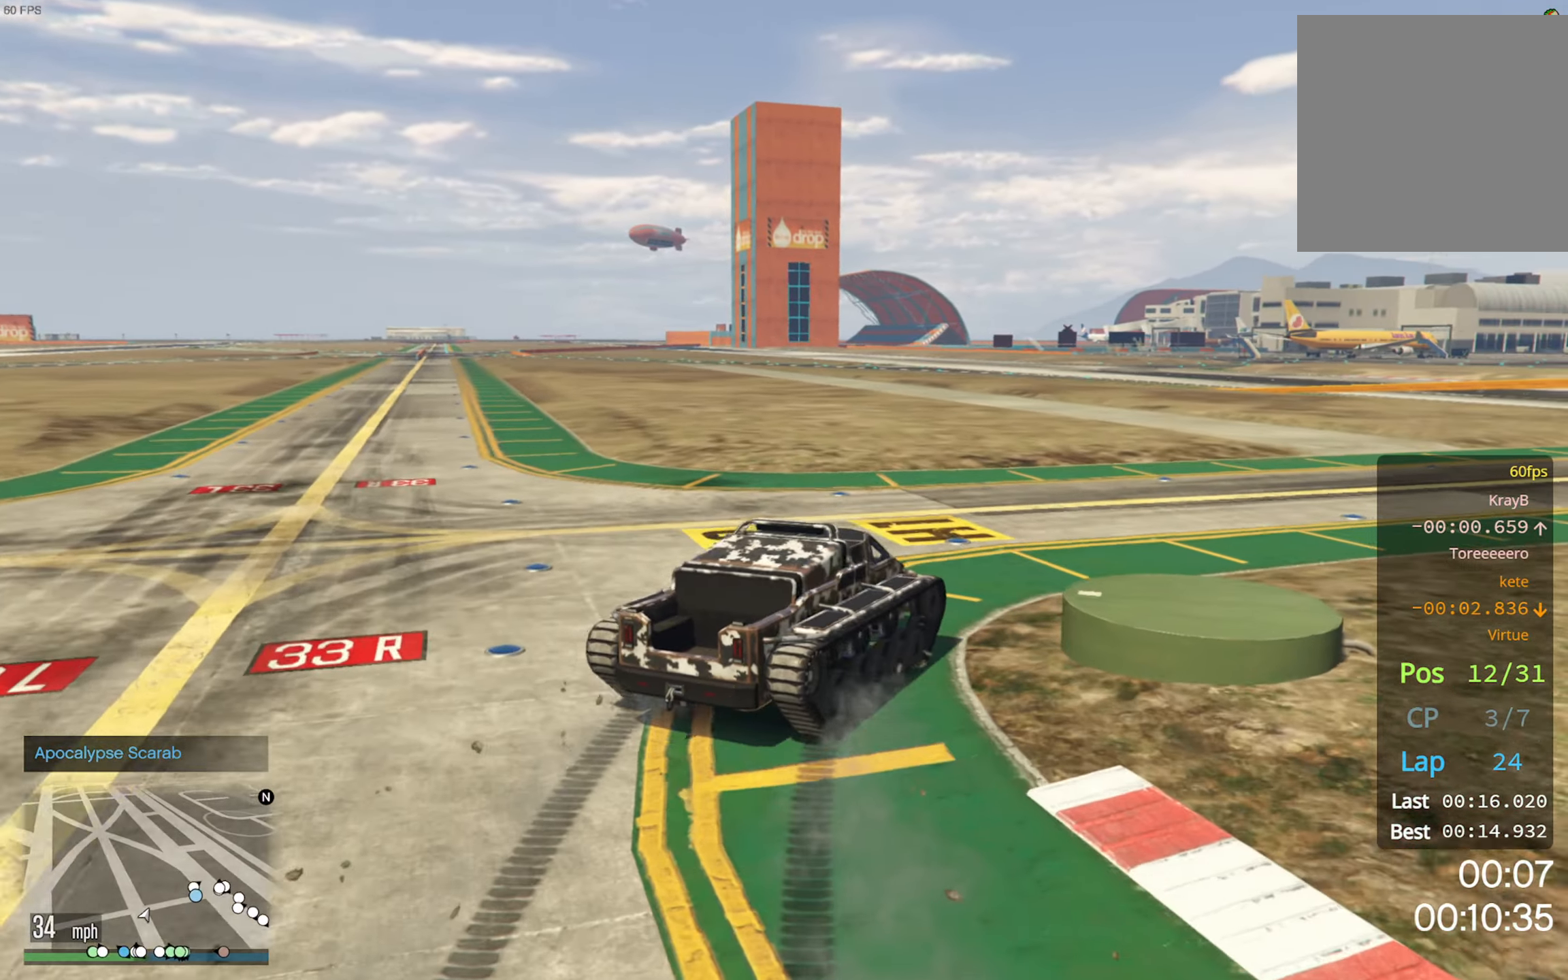
{"buttons": ["R2"], "left_stick": "center", "right_stick": "center", "events": [[217, "R2", "down"]]}
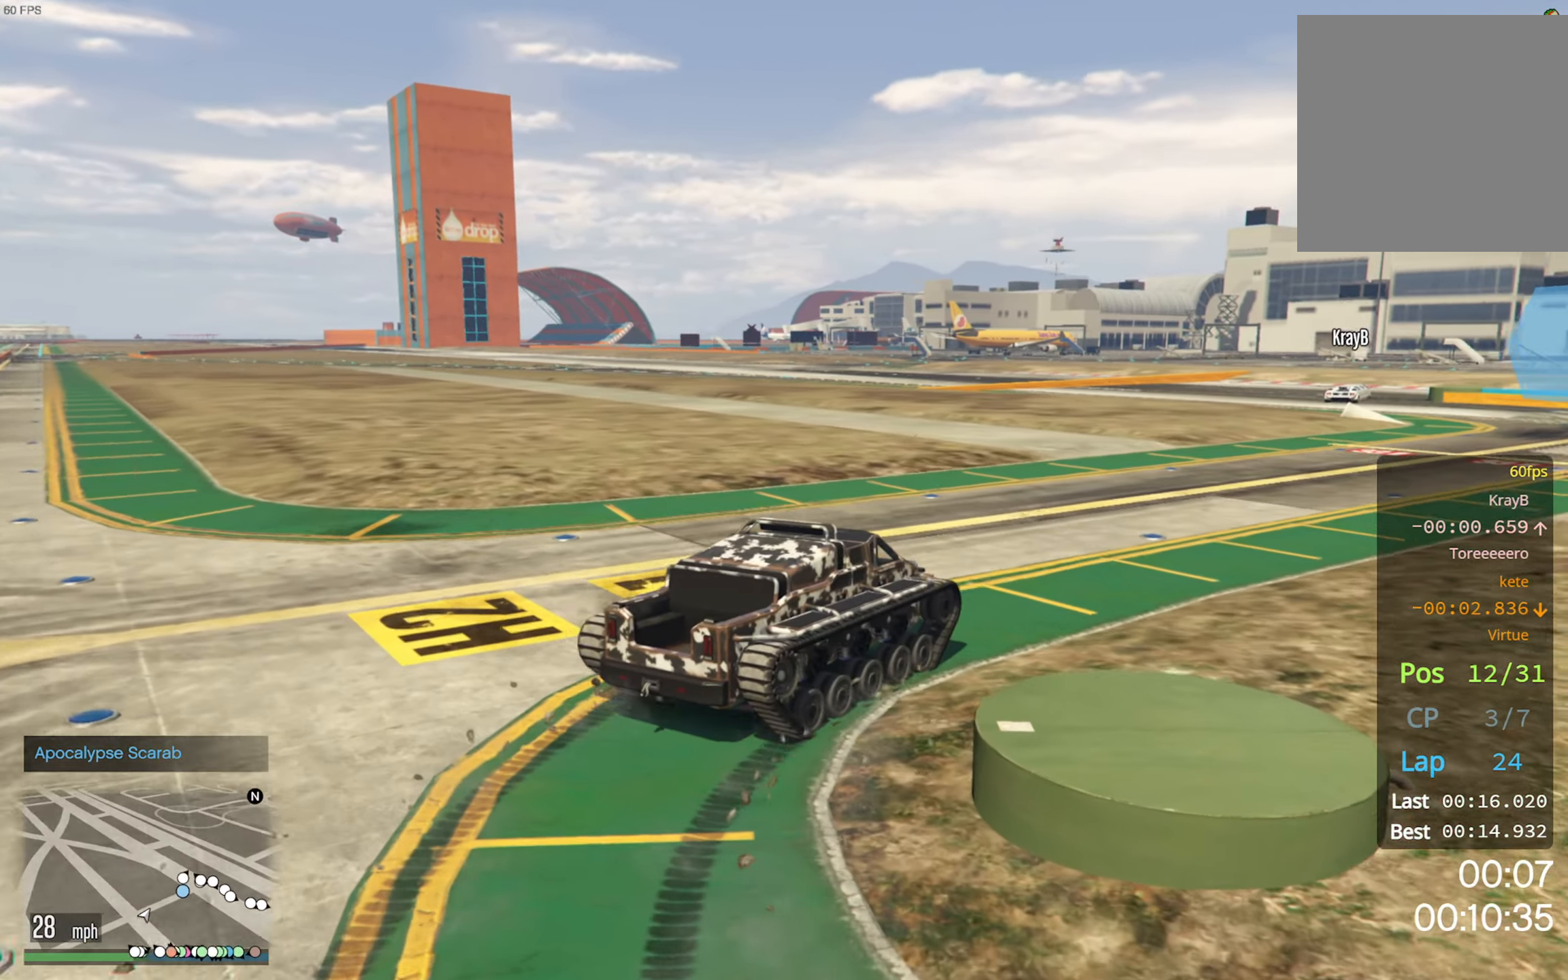
{"buttons": ["R2"], "left_stick": "center", "right_stick": "center", "events": [[50, "left_stick", "down-right"], [217, "left_stick", "center"]]}
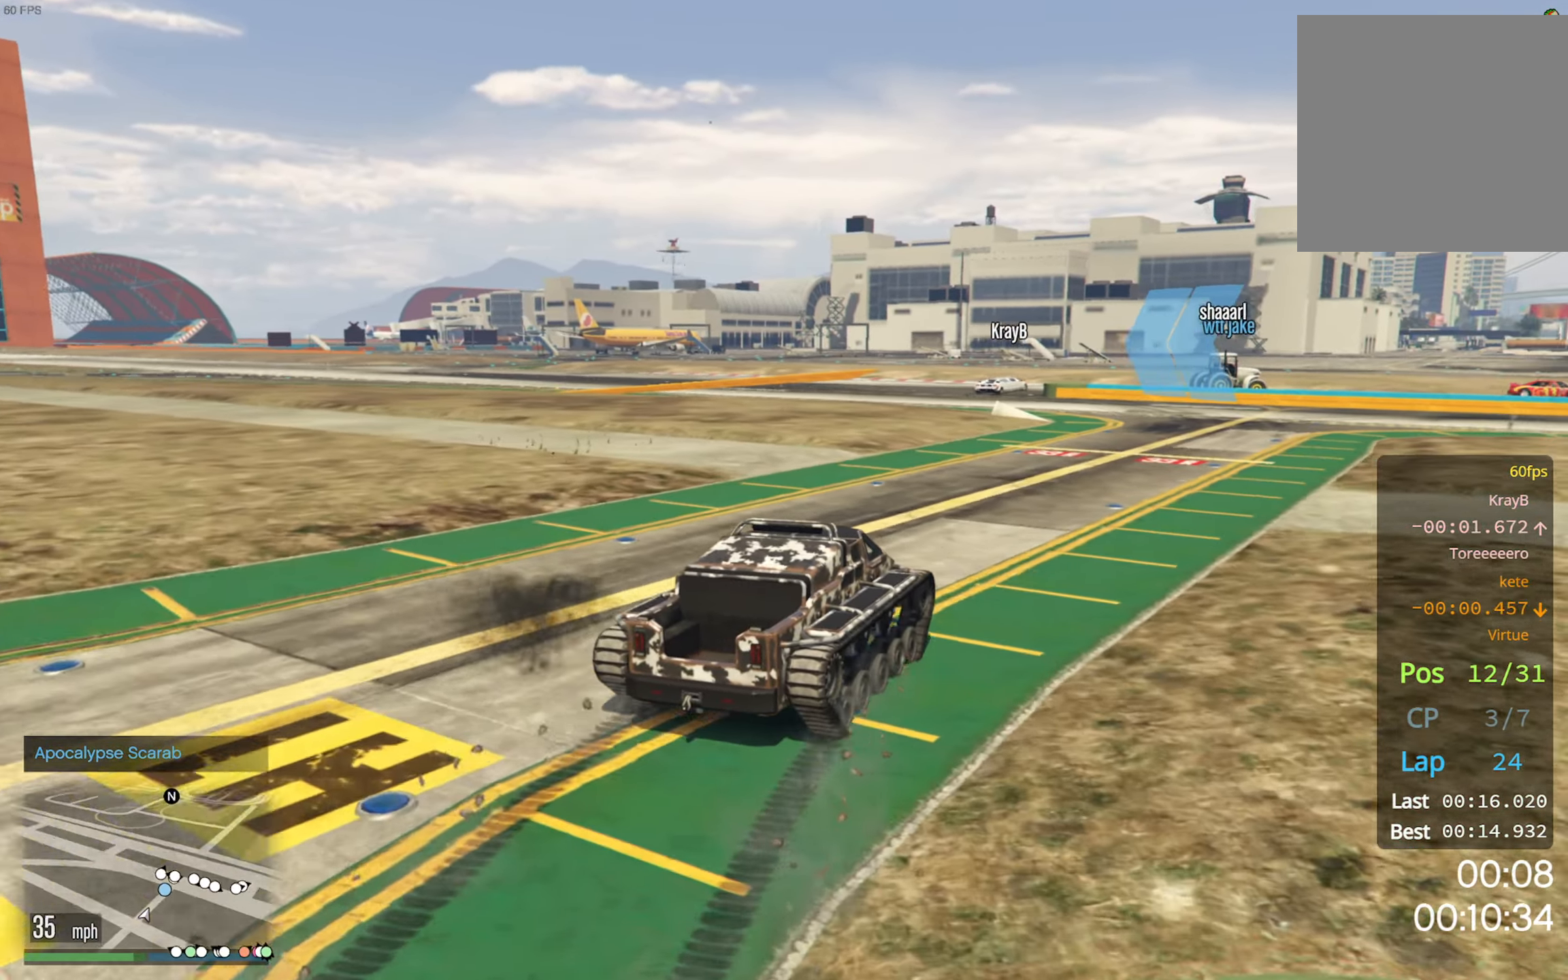
{"buttons": ["R2"], "left_stick": "center", "right_stick": "center", "events": []}
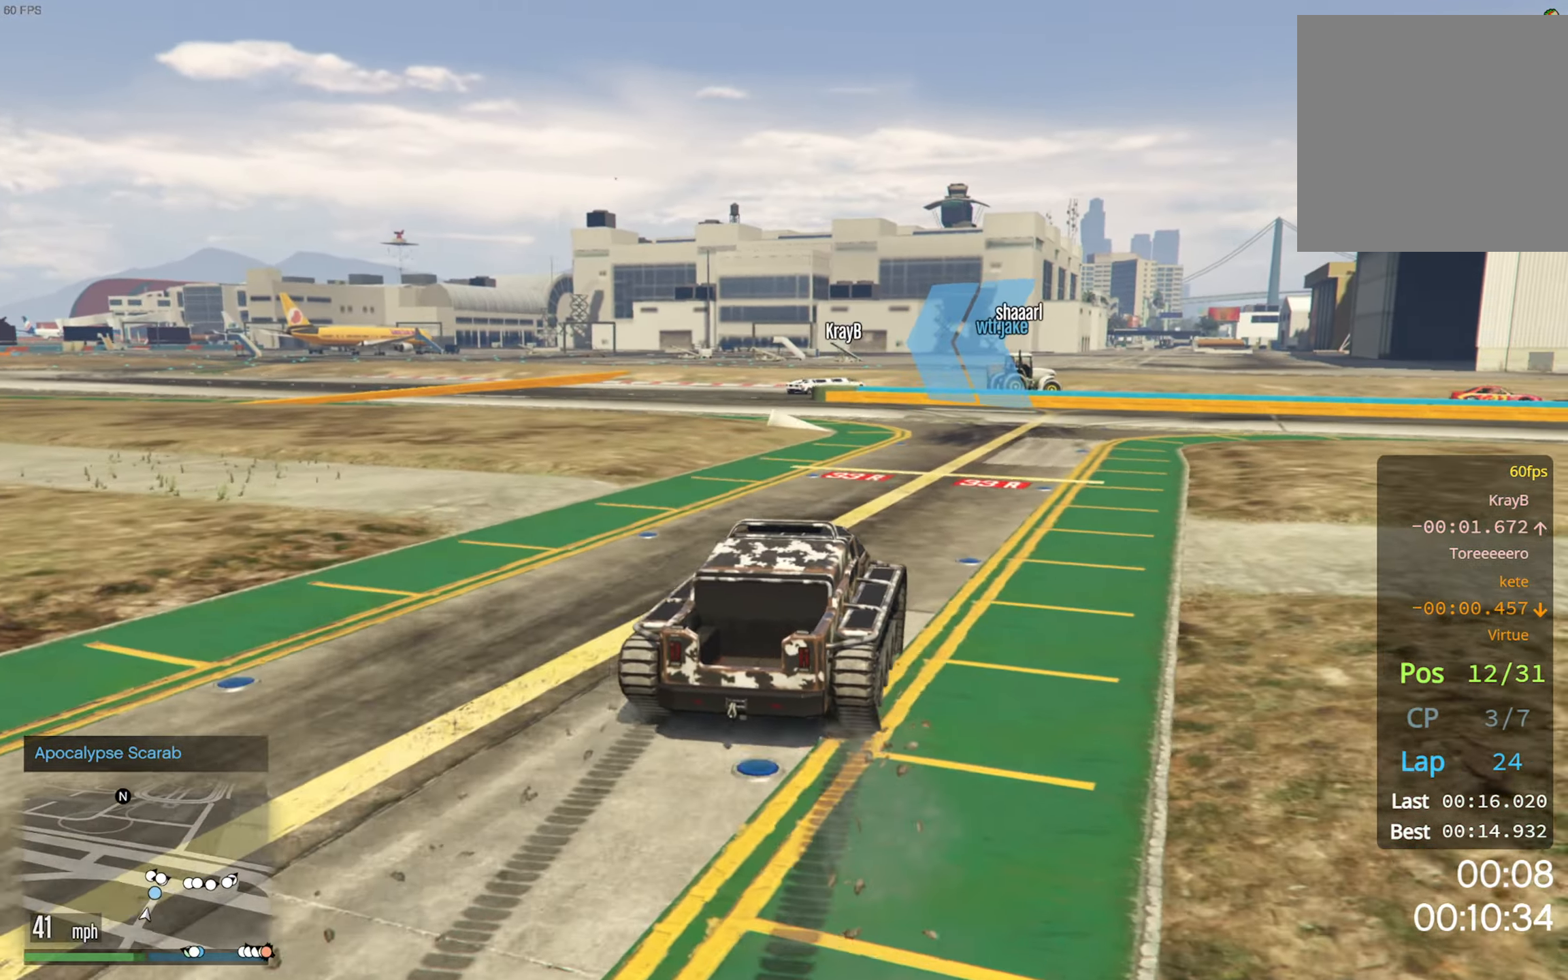
{"buttons": ["R2"], "left_stick": "center", "right_stick": "center", "events": []}
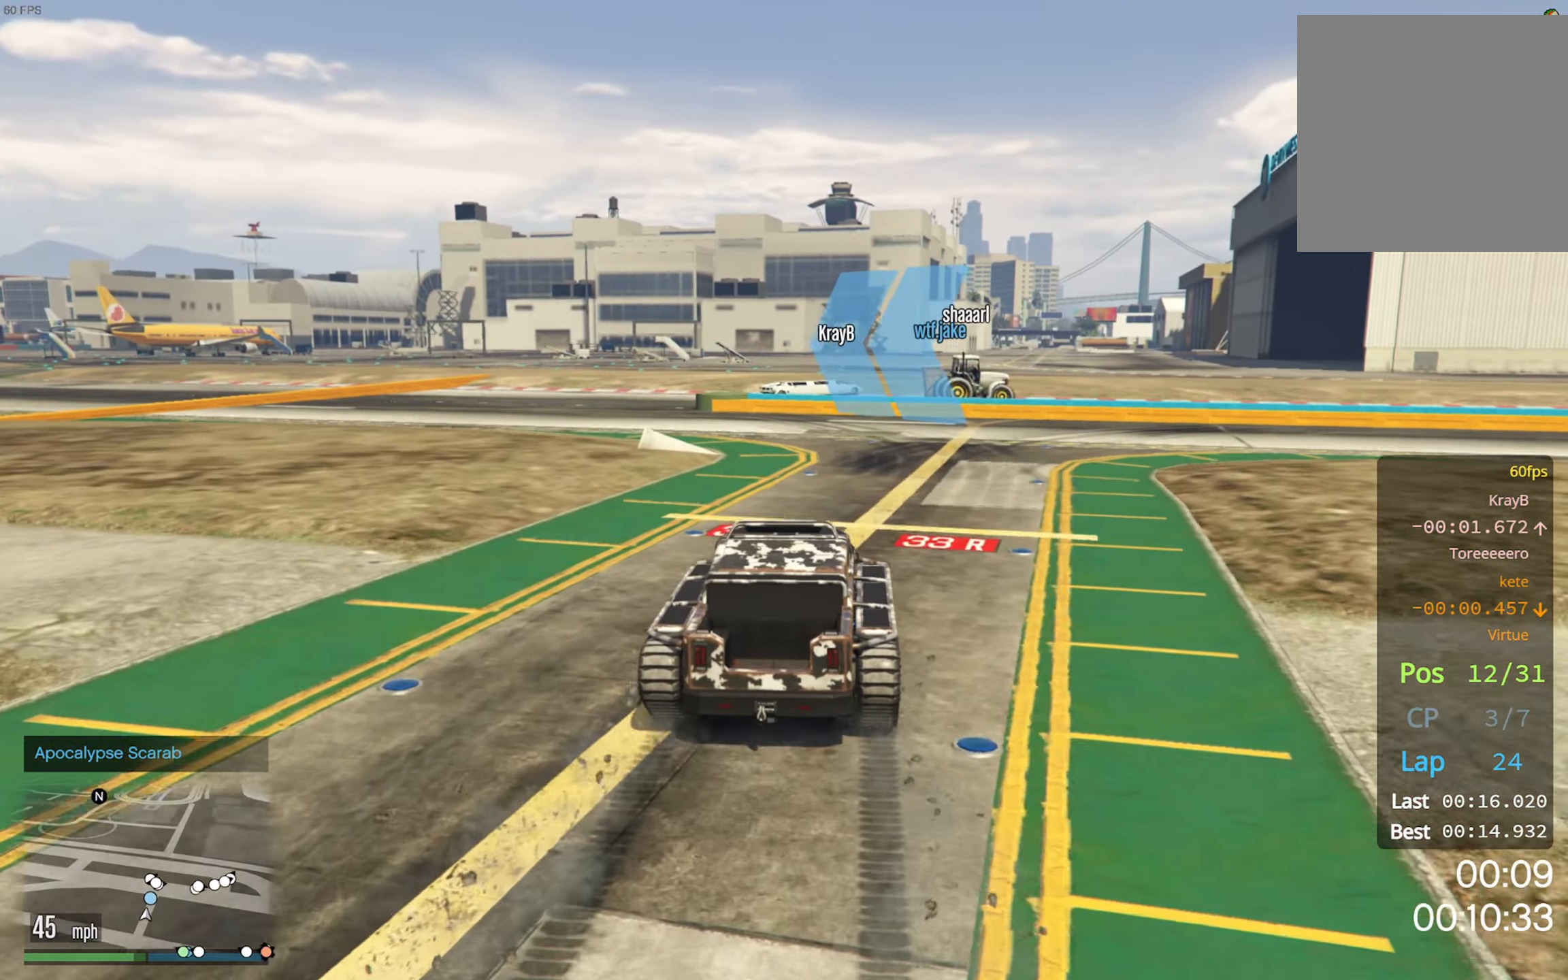
{"buttons": ["R2"], "left_stick": "center", "right_stick": "center", "events": [[233, "left_stick", "left"], [383, "left_stick", "center"]]}
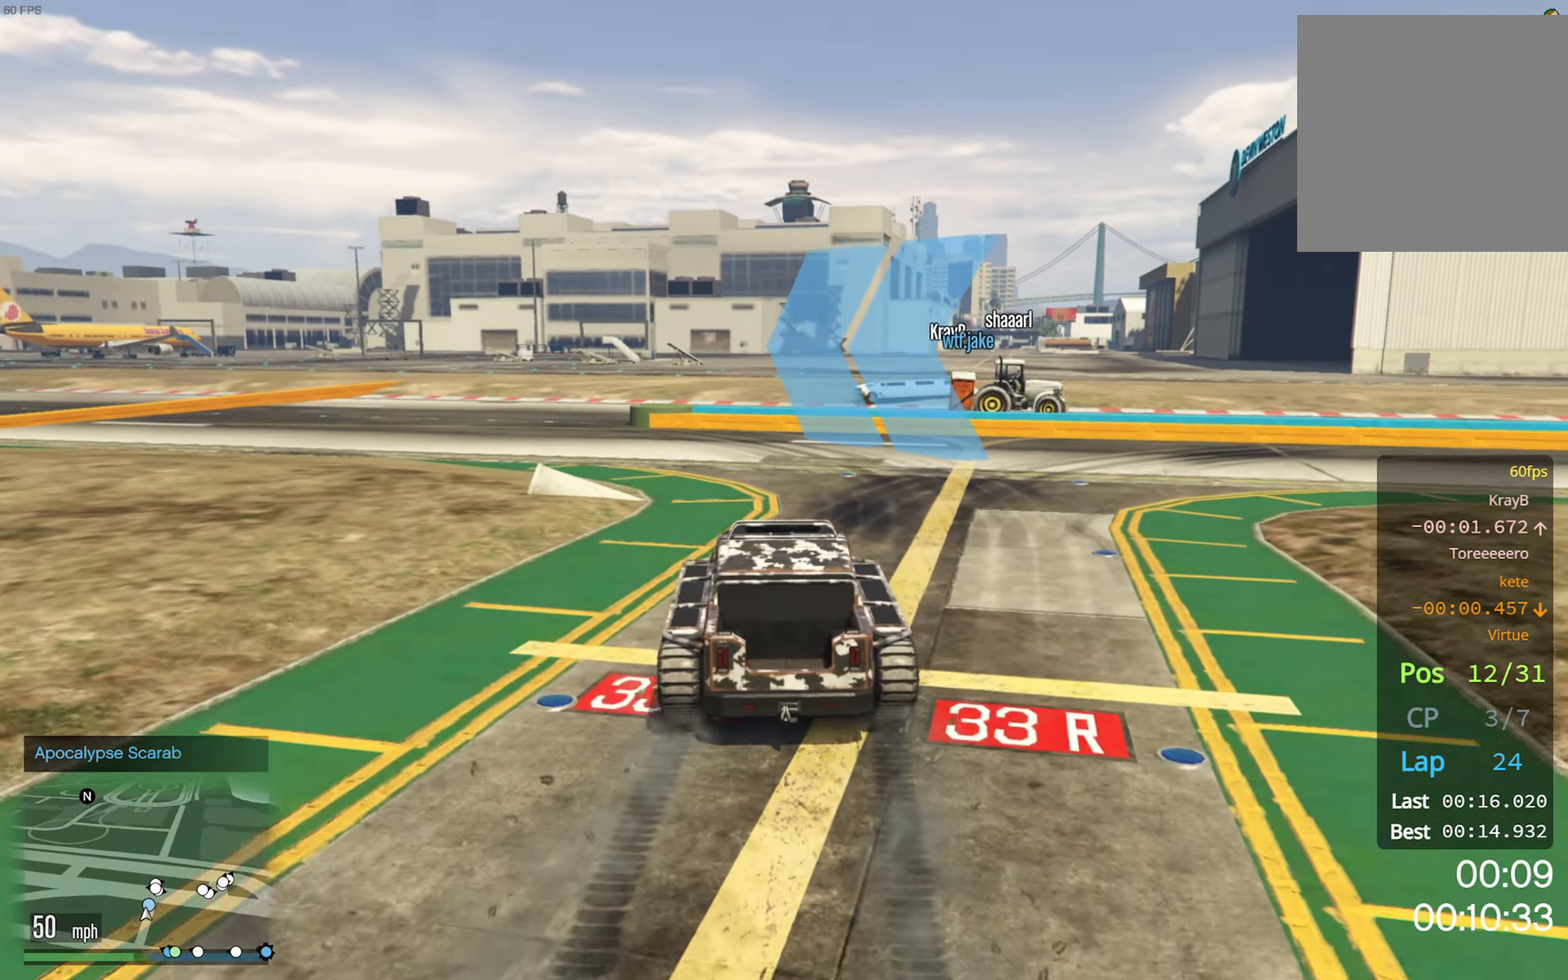
{"buttons": [], "left_stick": "left", "right_stick": "center", "events": [[17, "R2", "up"], [33, "left_stick", "left"], [350, "left_stick", "center"], [417, "left_stick", "left"]]}
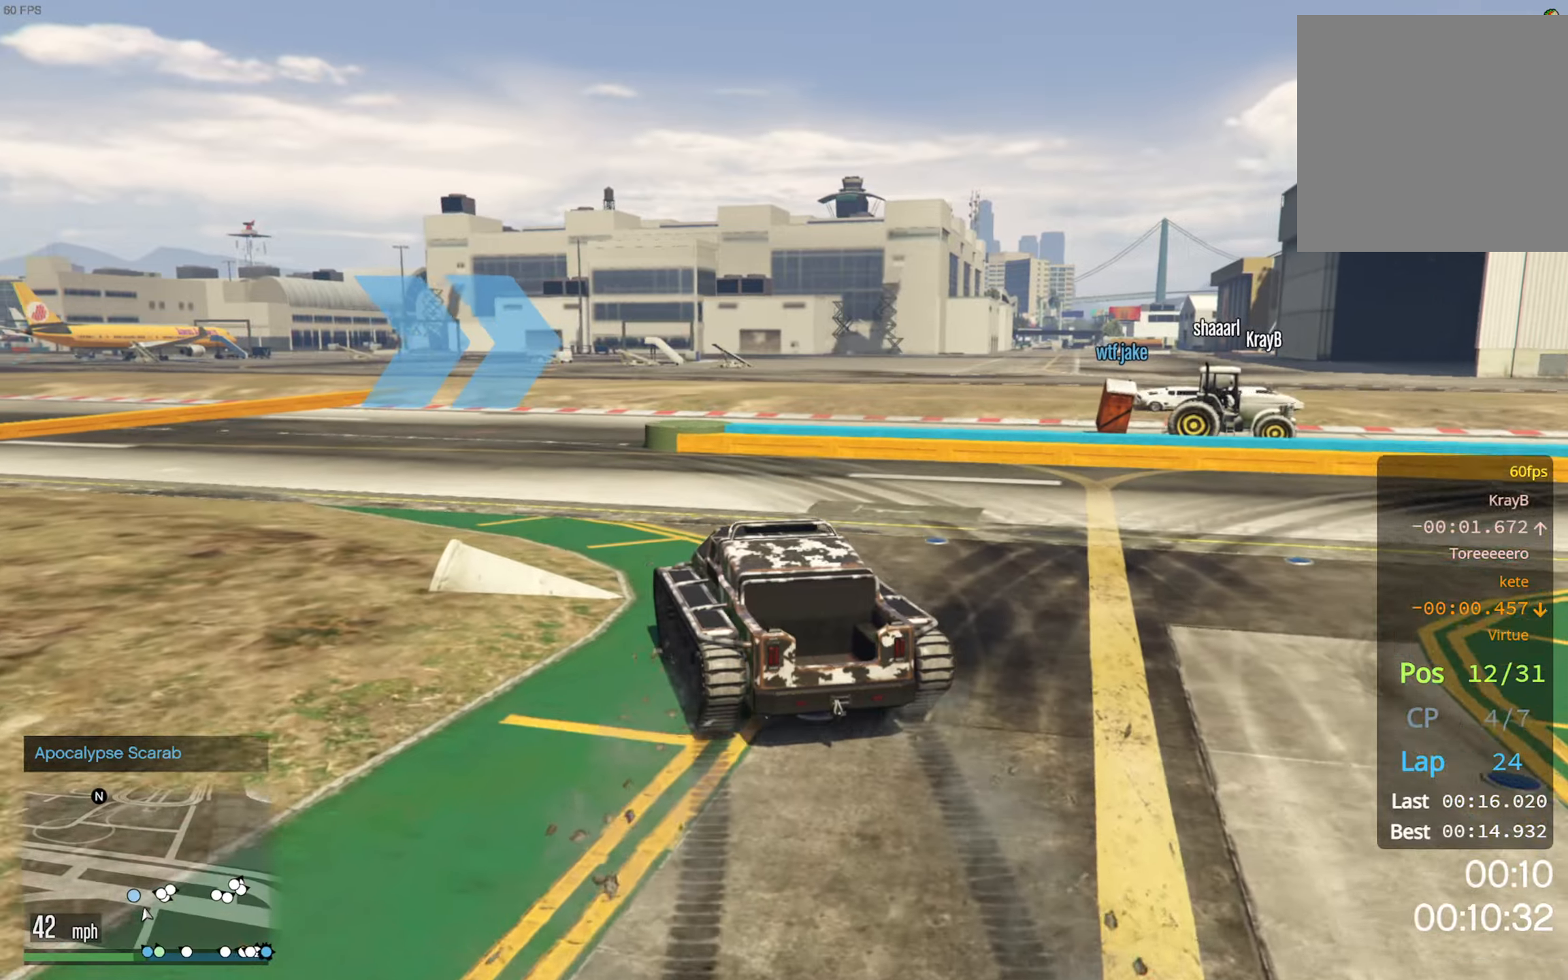
{"buttons": ["R2"], "left_stick": "center", "right_stick": "center", "events": [[84, "left_stick", "center"], [184, "left_stick", "left"], [267, "left_stick", "center"], [500, "R2", "down"]]}
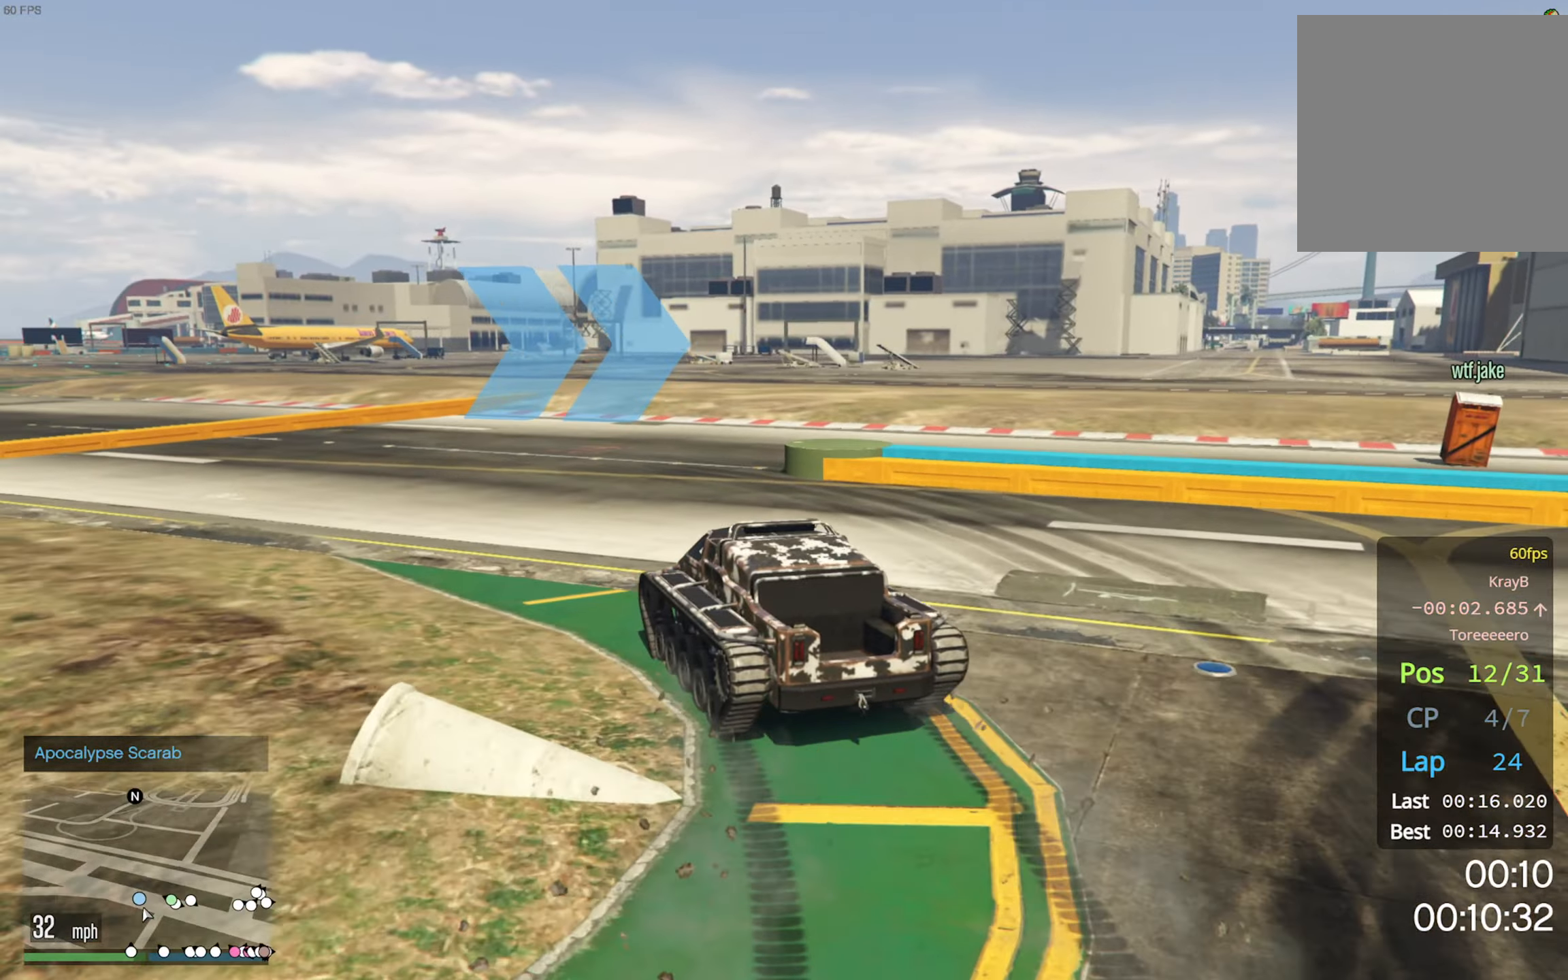
{"buttons": [], "left_stick": "center", "right_stick": "center", "events": [[217, "left_stick", "right"], [267, "left_stick", "down-right"], [434, "left_stick", "center"], [467, "R2", "up"]]}
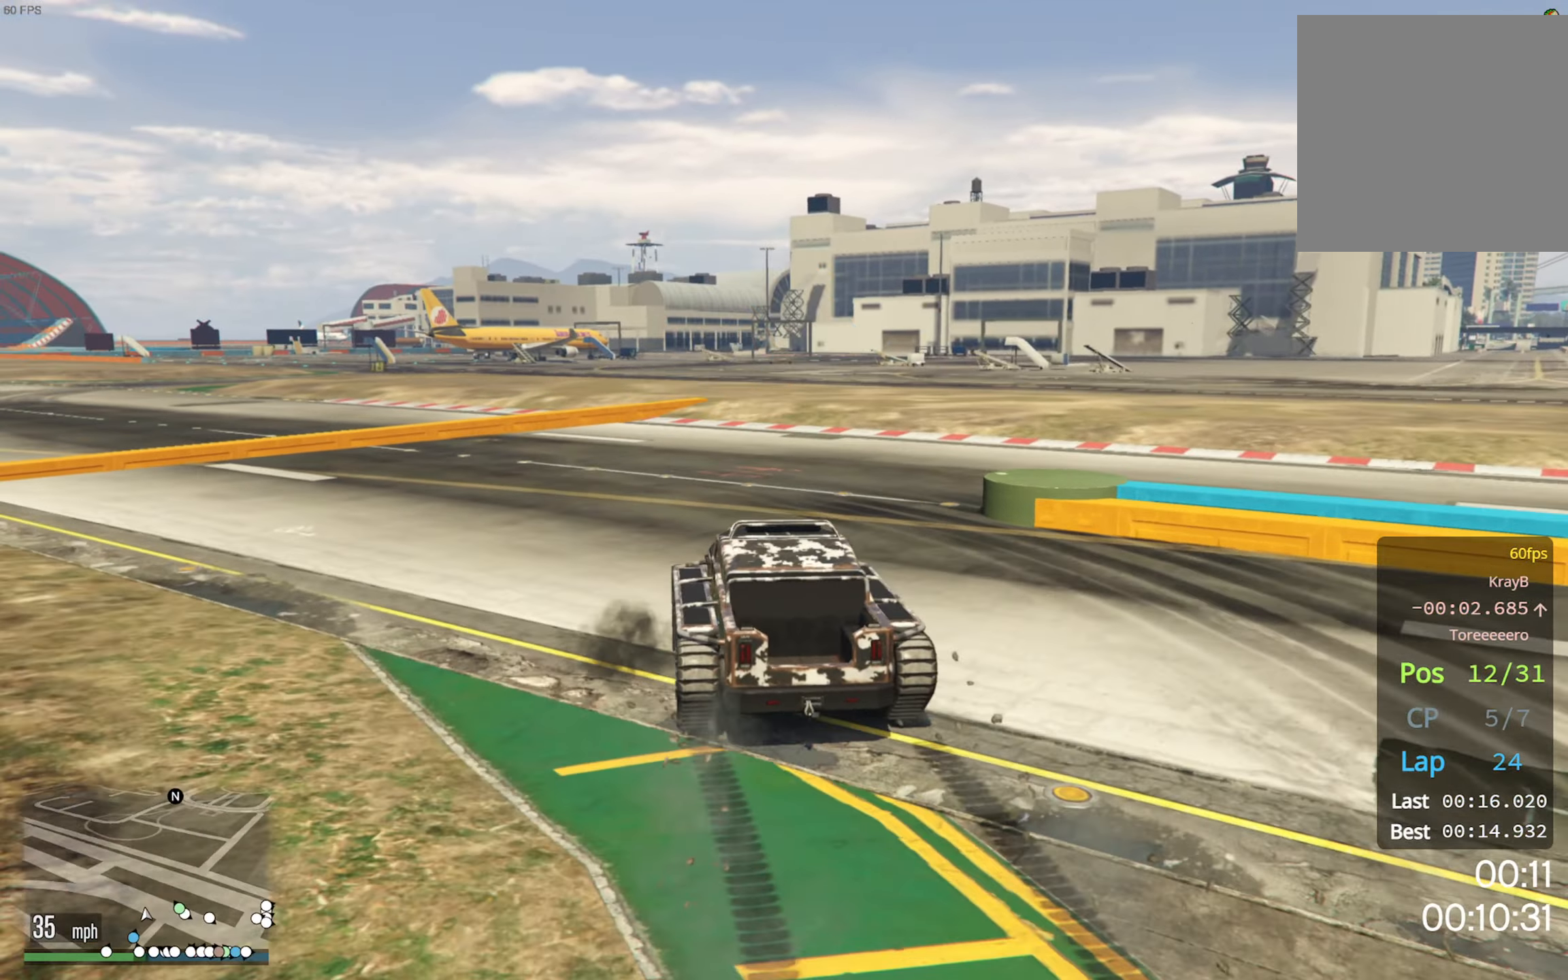
{"buttons": ["R2"], "left_stick": "center", "right_stick": "center", "events": [[84, "left_stick", "down-right"], [317, "left_stick", "center"], [434, "R2", "down"]]}
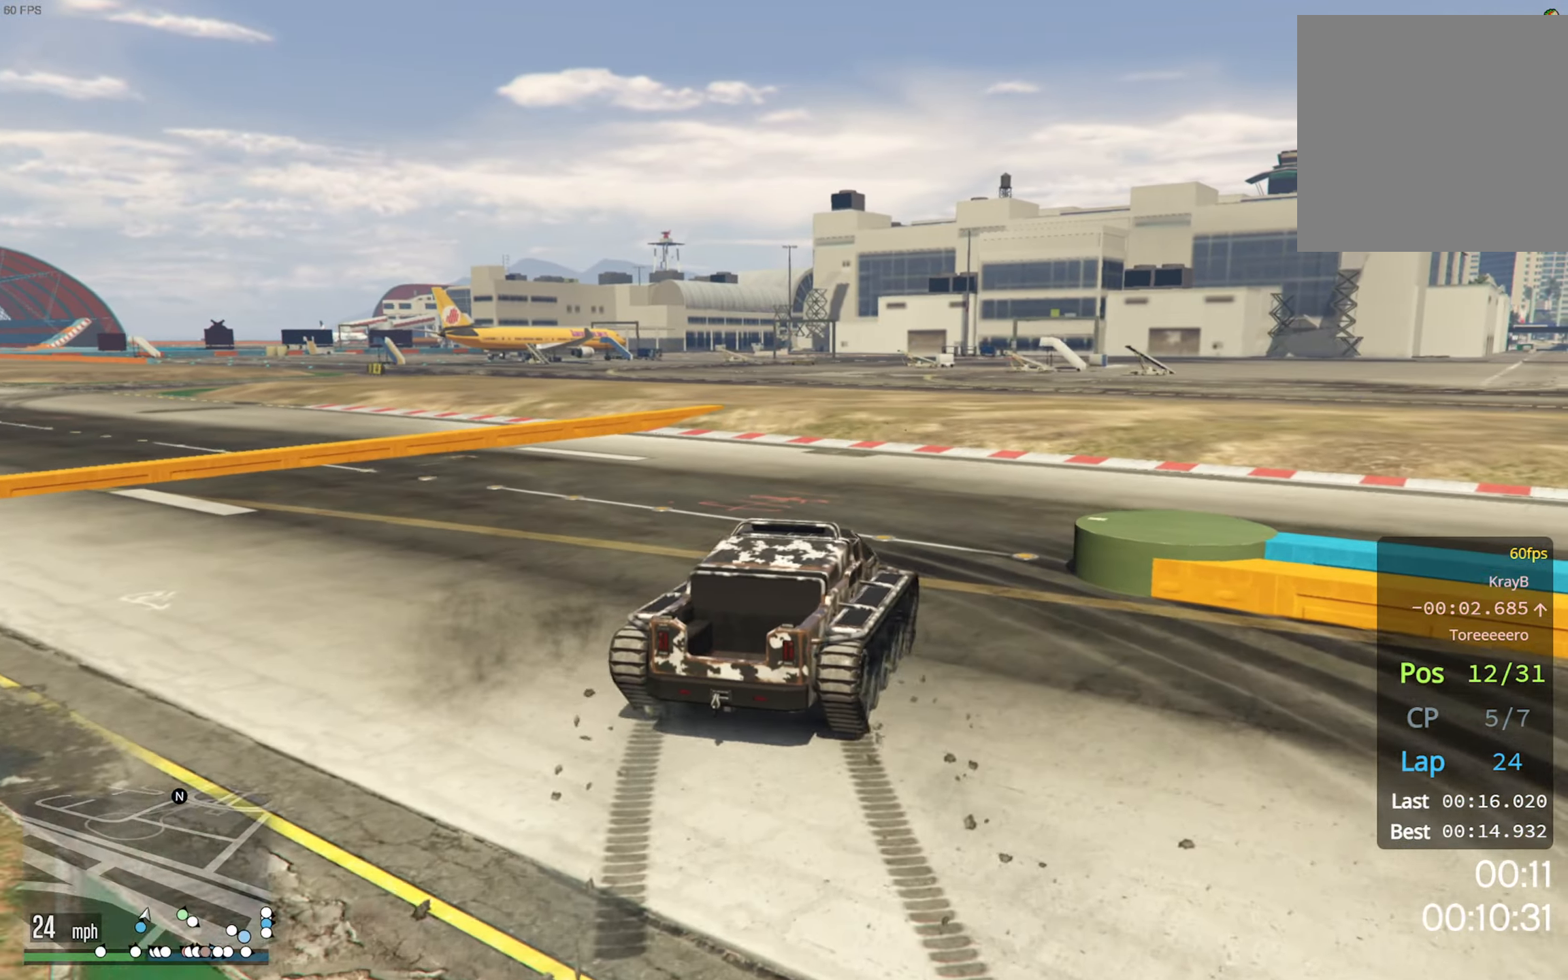
{"buttons": ["R2"], "left_stick": "center", "right_stick": "center", "events": [[50, "left_stick", "down-right"], [134, "R2", "up"], [150, "left_stick", "center"], [200, "R2", "down"], [267, "left_stick", "right"], [484, "left_stick", "center"]]}
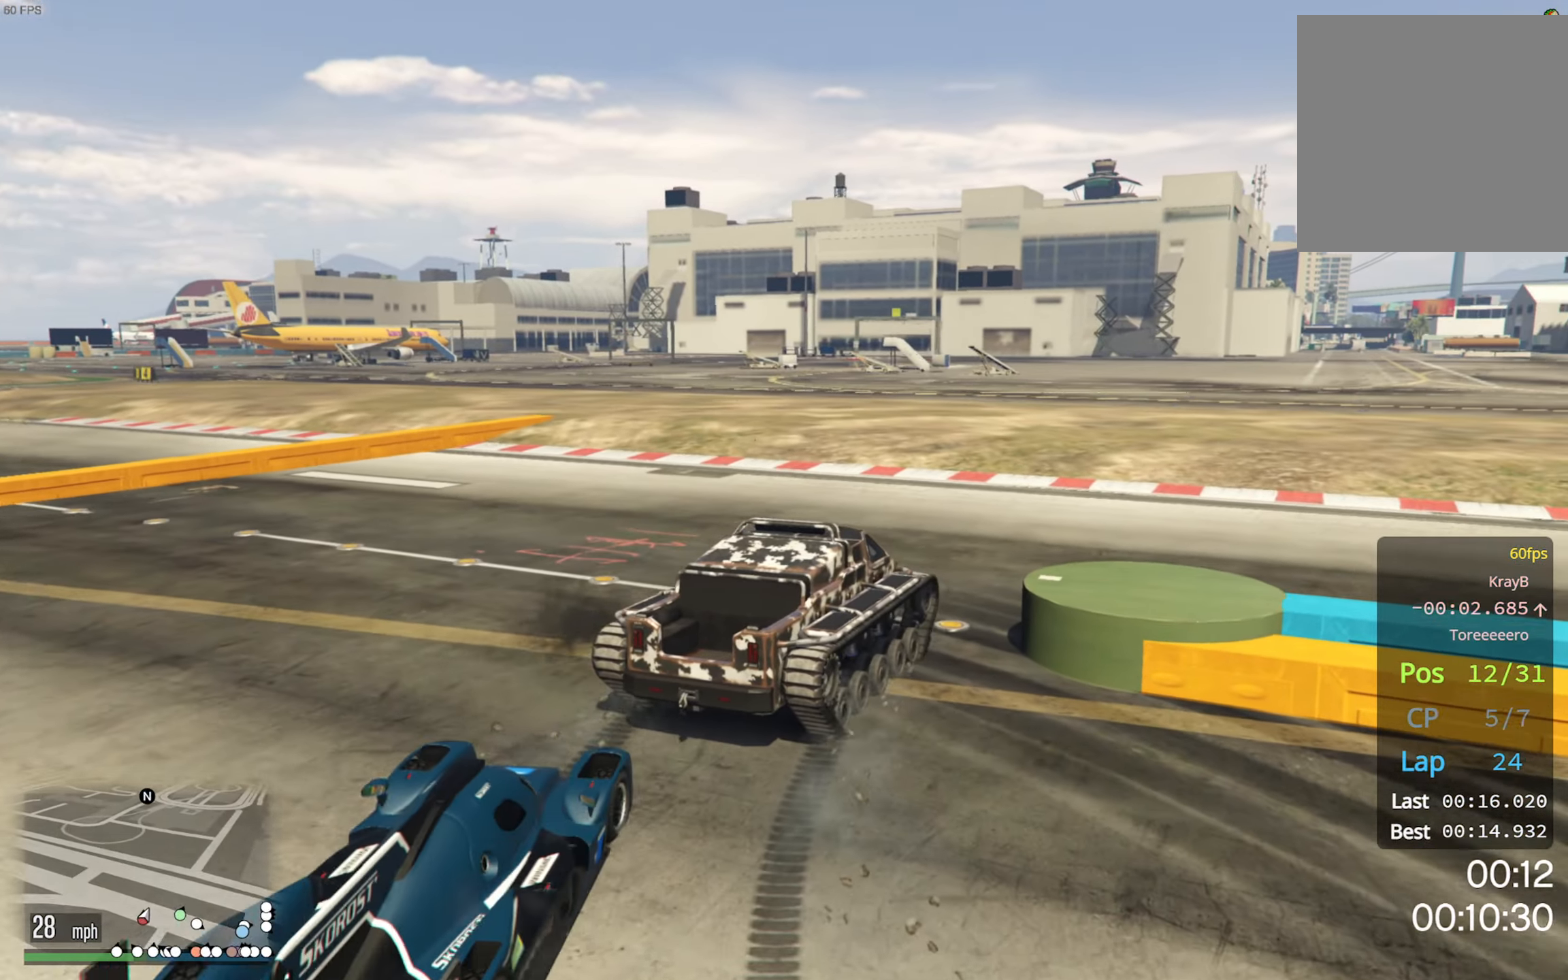
{"buttons": [], "left_stick": "center", "right_stick": "center", "events": [[117, "left_stick", "down-right"], [150, "R2", "up"], [467, "left_stick", "center"]]}